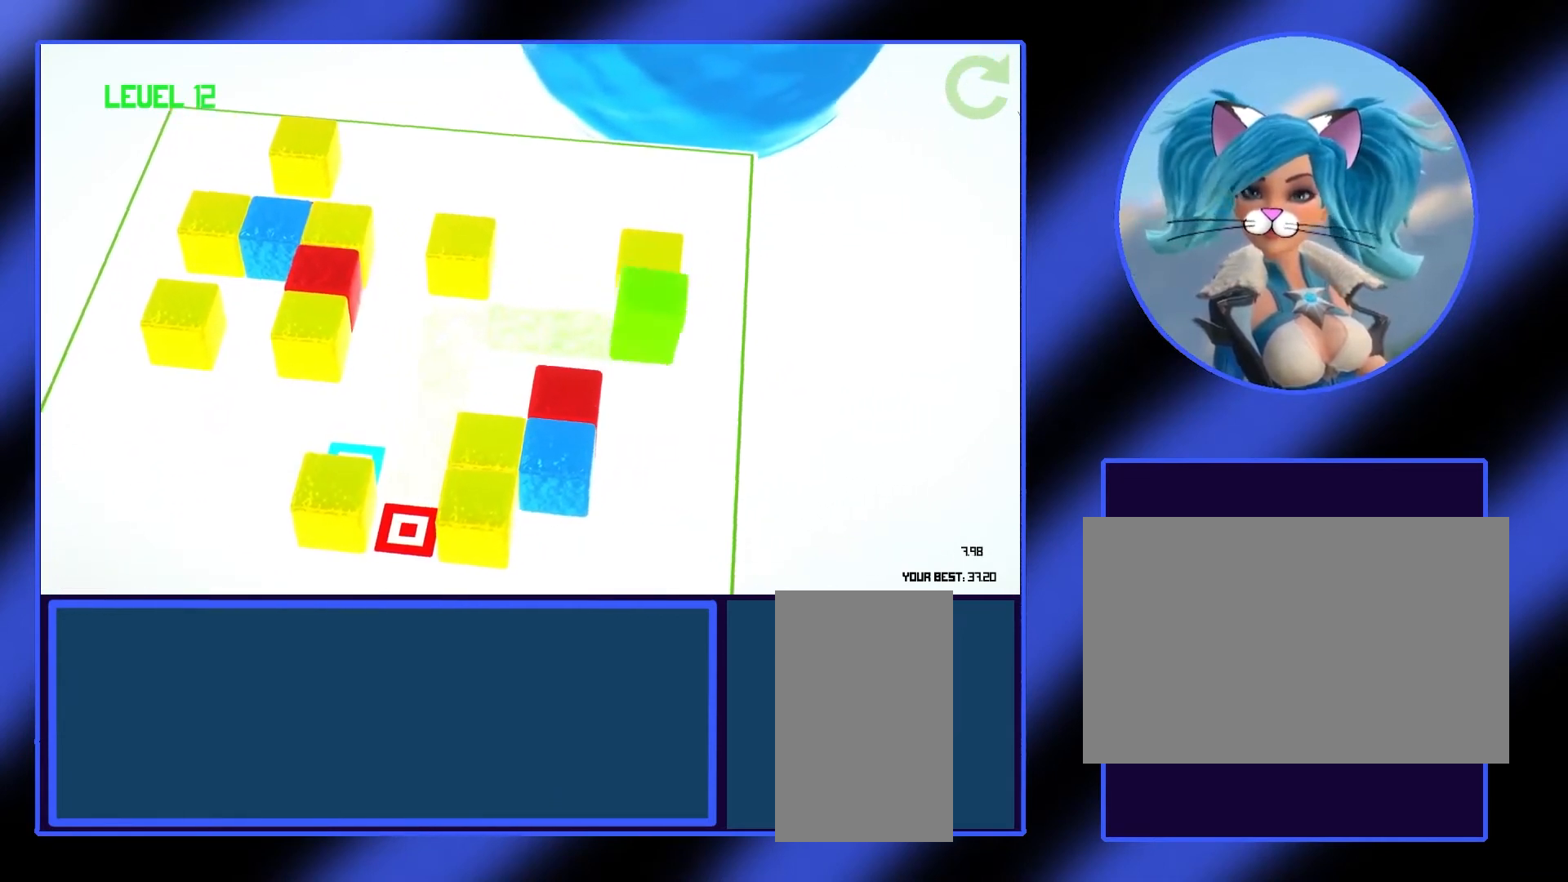
Gameplay with keyboard and mouse; each line is a JSON object with the keys and mouse buttons held at the frame after it. "events" lists presses ("down") and releases ("up") of "a", "alt", "ctrl", "d", "escape", "return", "s", "shift", "space", "tab", "w", "mouse_left", "mouse_wheel", "mouse_right", "mouse_mb4" and "mouse_mb5" between this image and that frame as [ms after this image, input, new state], when the widget could be followed in between. "mouse_left", "mouse_wheel", "mouse_right", "mouse_mb4", "mouse_mb5" = the "left", "wheel", "right", "mb4", "mb5" buttons of the "mouse" list. No other keys are recorded. "wheel" means that the mouse wheel is clicked or scrolled. Not read: mouse_move.
{"keys": ["s"], "mouse": [], "events": [[200, "d", "down"], [300, "d", "up"], [467, "s", "down"]]}
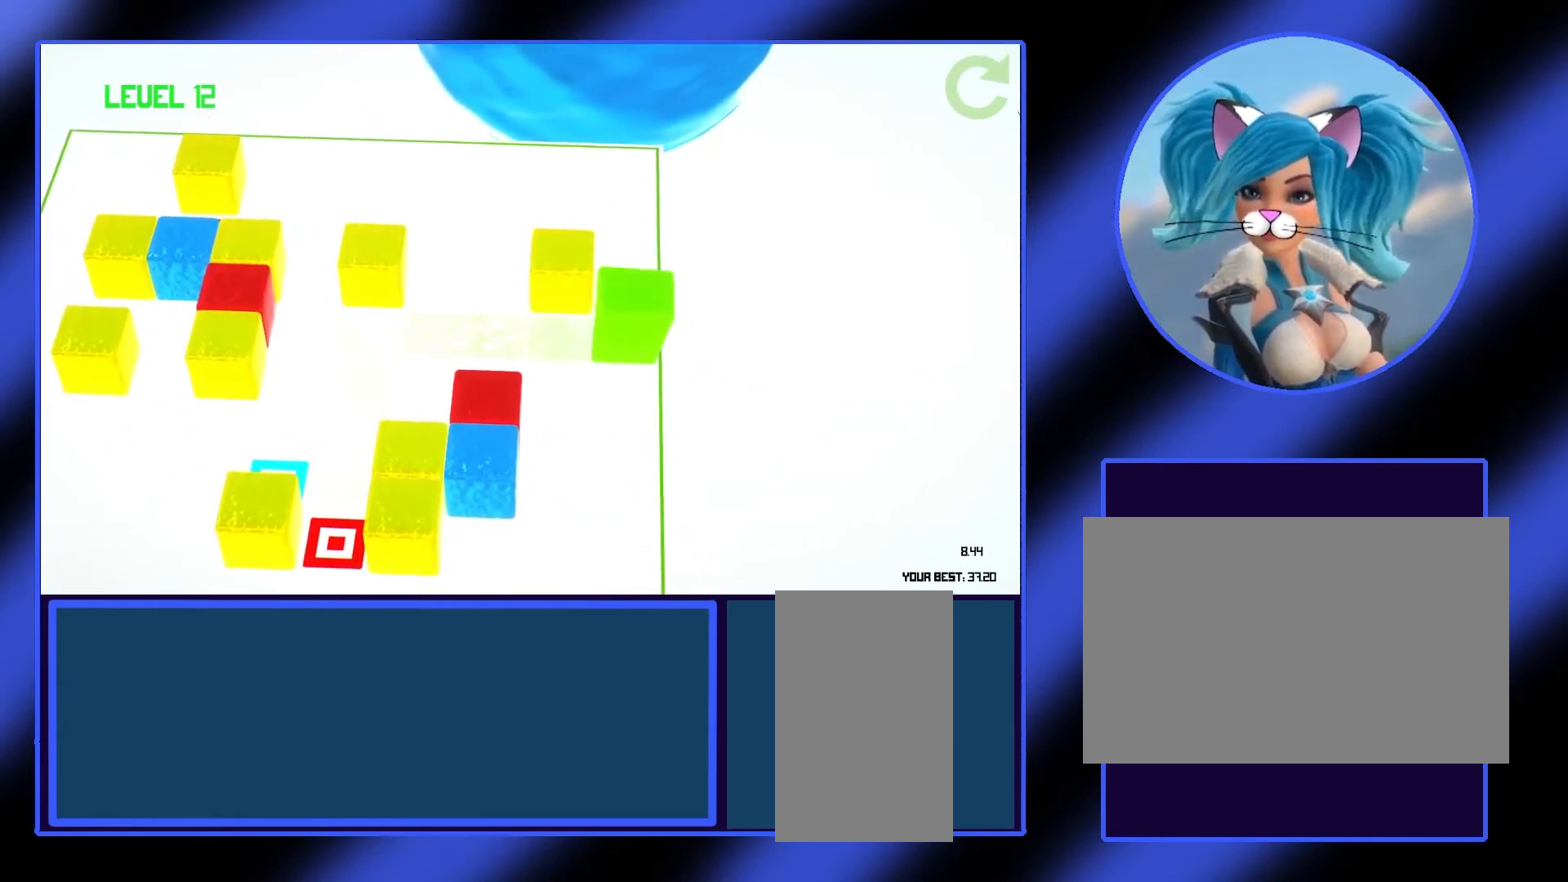
{"keys": [], "mouse": [], "events": [[33, "s", "up"], [133, "s", "down"], [200, "s", "up"]]}
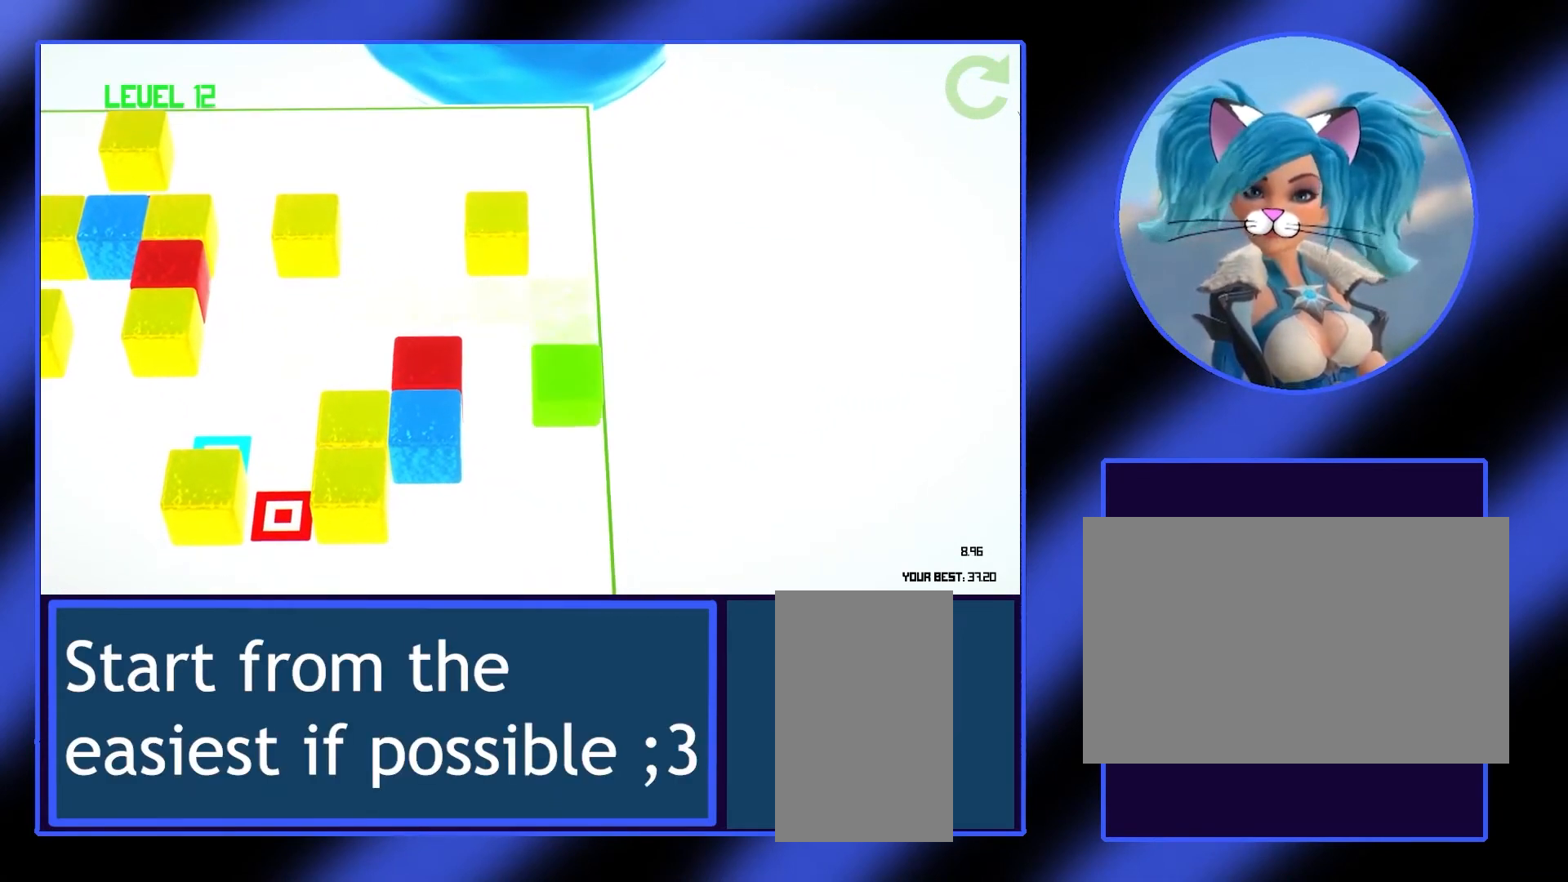
{"keys": [], "mouse": [], "events": [[267, "a", "down"], [367, "a", "up"]]}
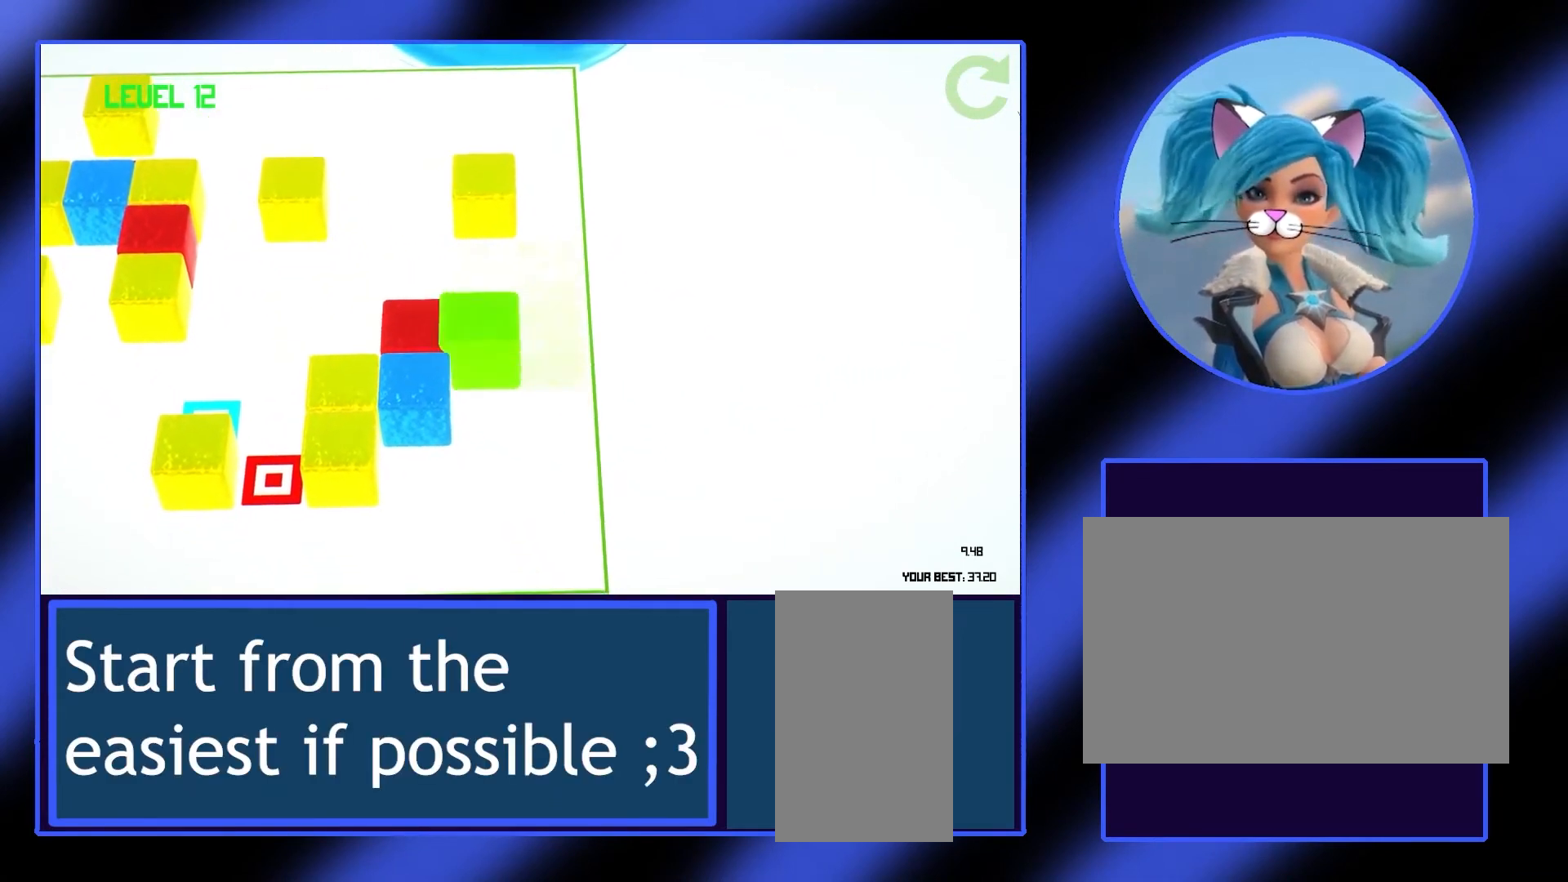
{"keys": [], "mouse": [], "events": [[200, "a", "down"], [300, "a", "up"]]}
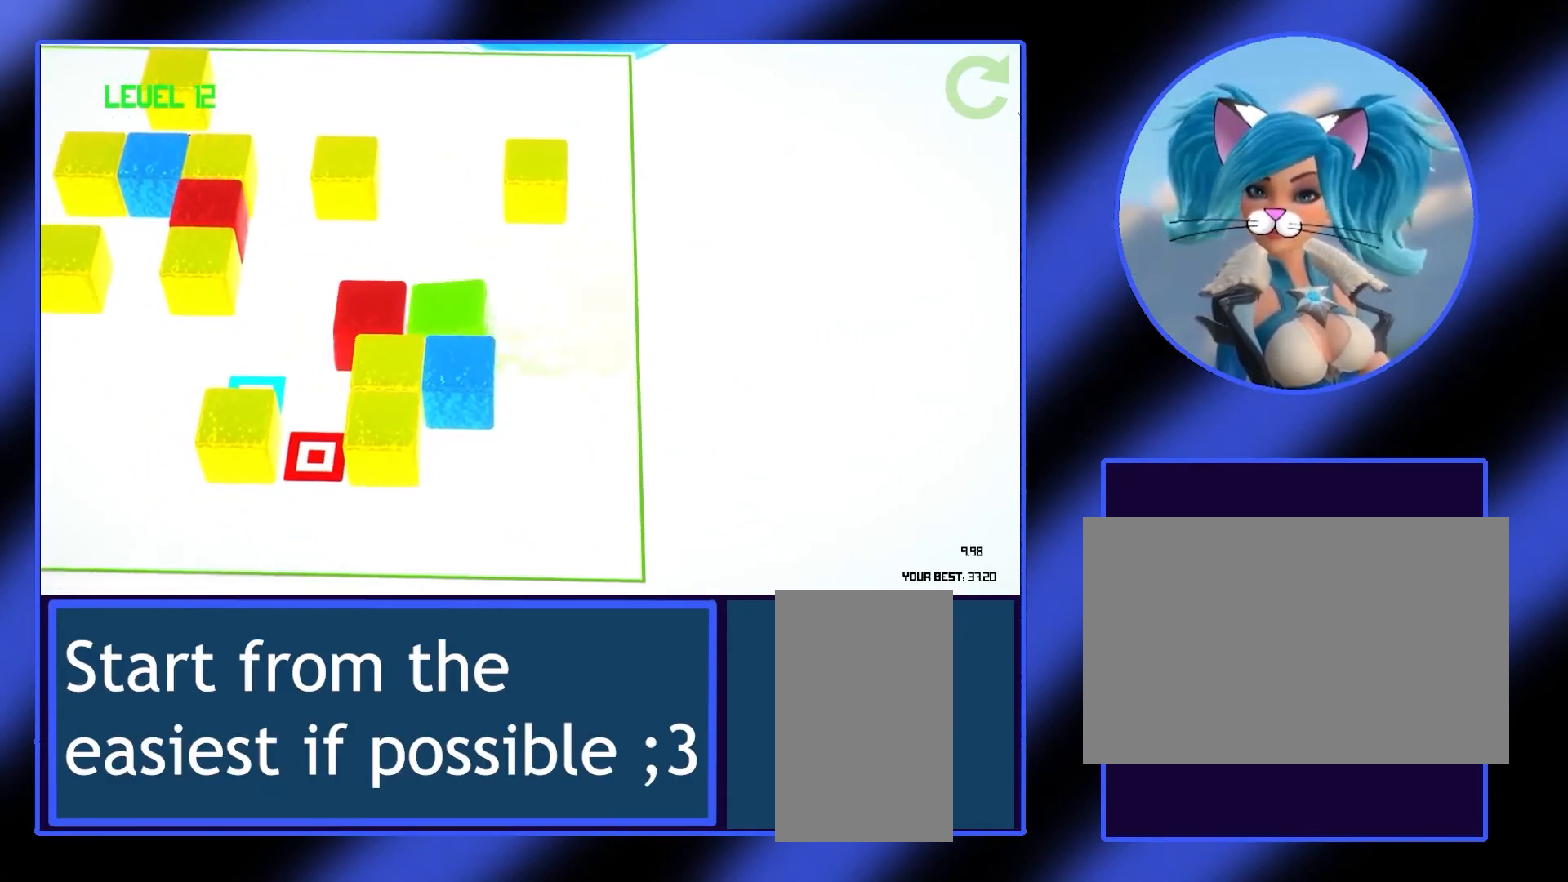
{"keys": [], "mouse": [], "events": [[233, "w", "down"], [333, "w", "up"]]}
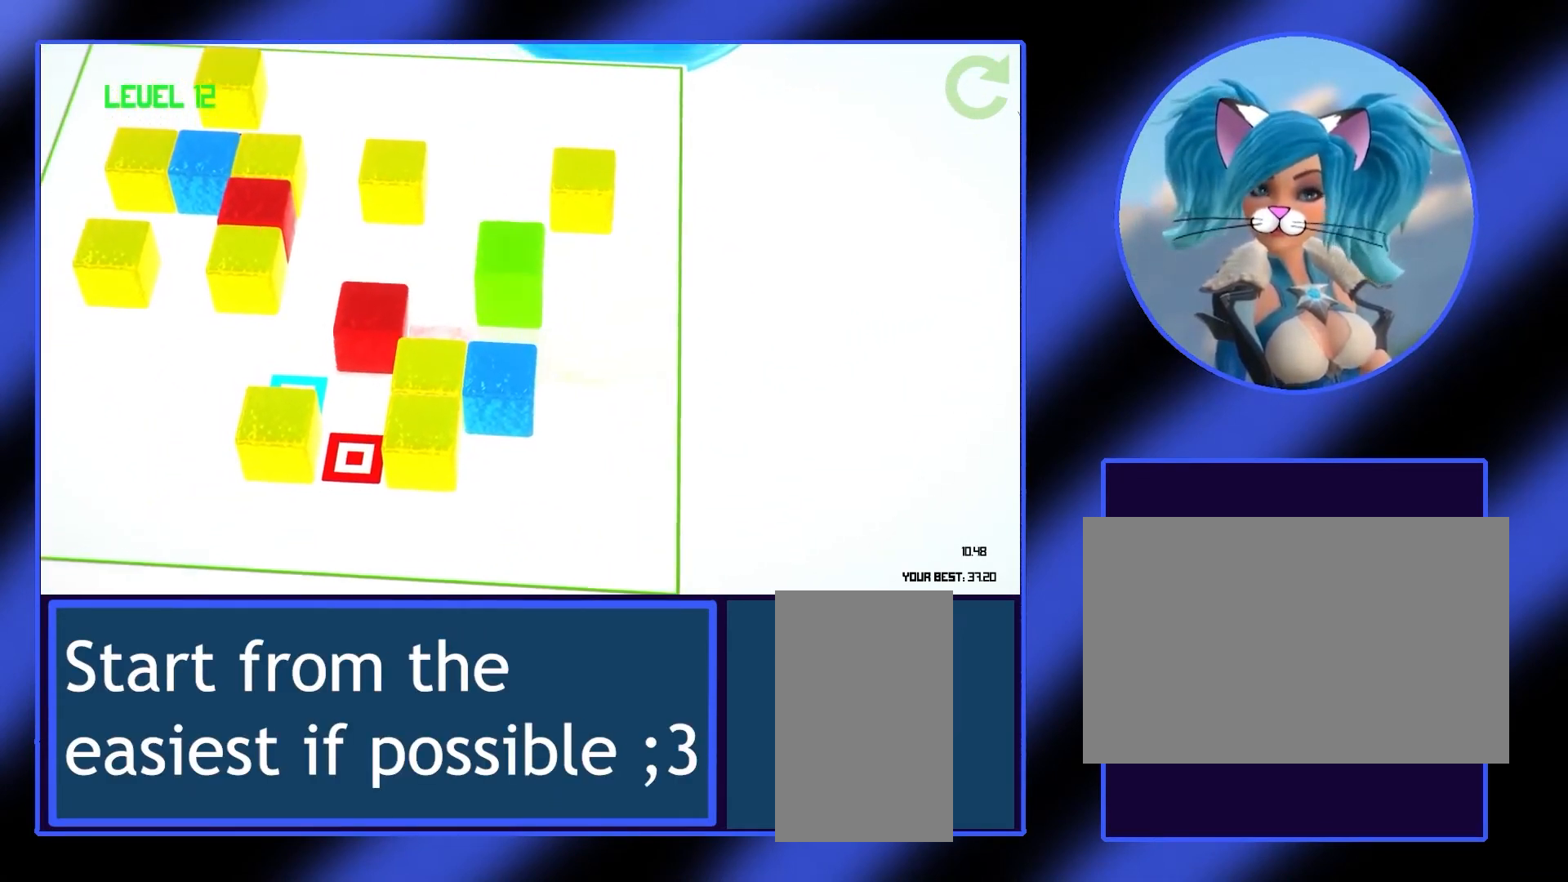
{"keys": [], "mouse": [], "events": [[167, "a", "down"], [267, "a", "up"]]}
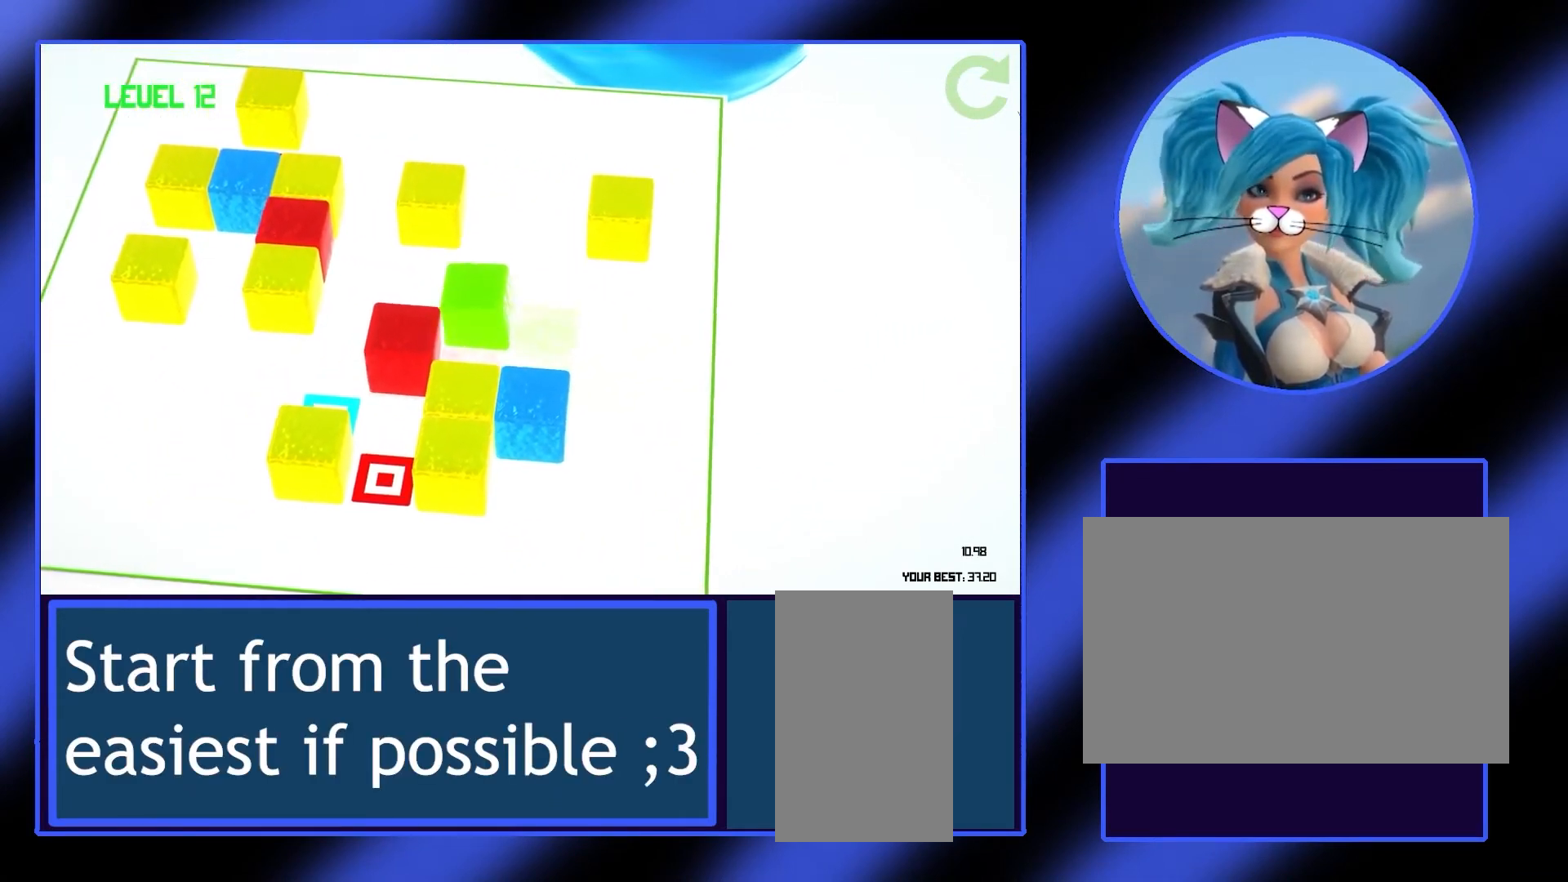
{"keys": ["a"], "mouse": [], "events": [[133, "w", "down"], [233, "w", "up"], [467, "a", "down"]]}
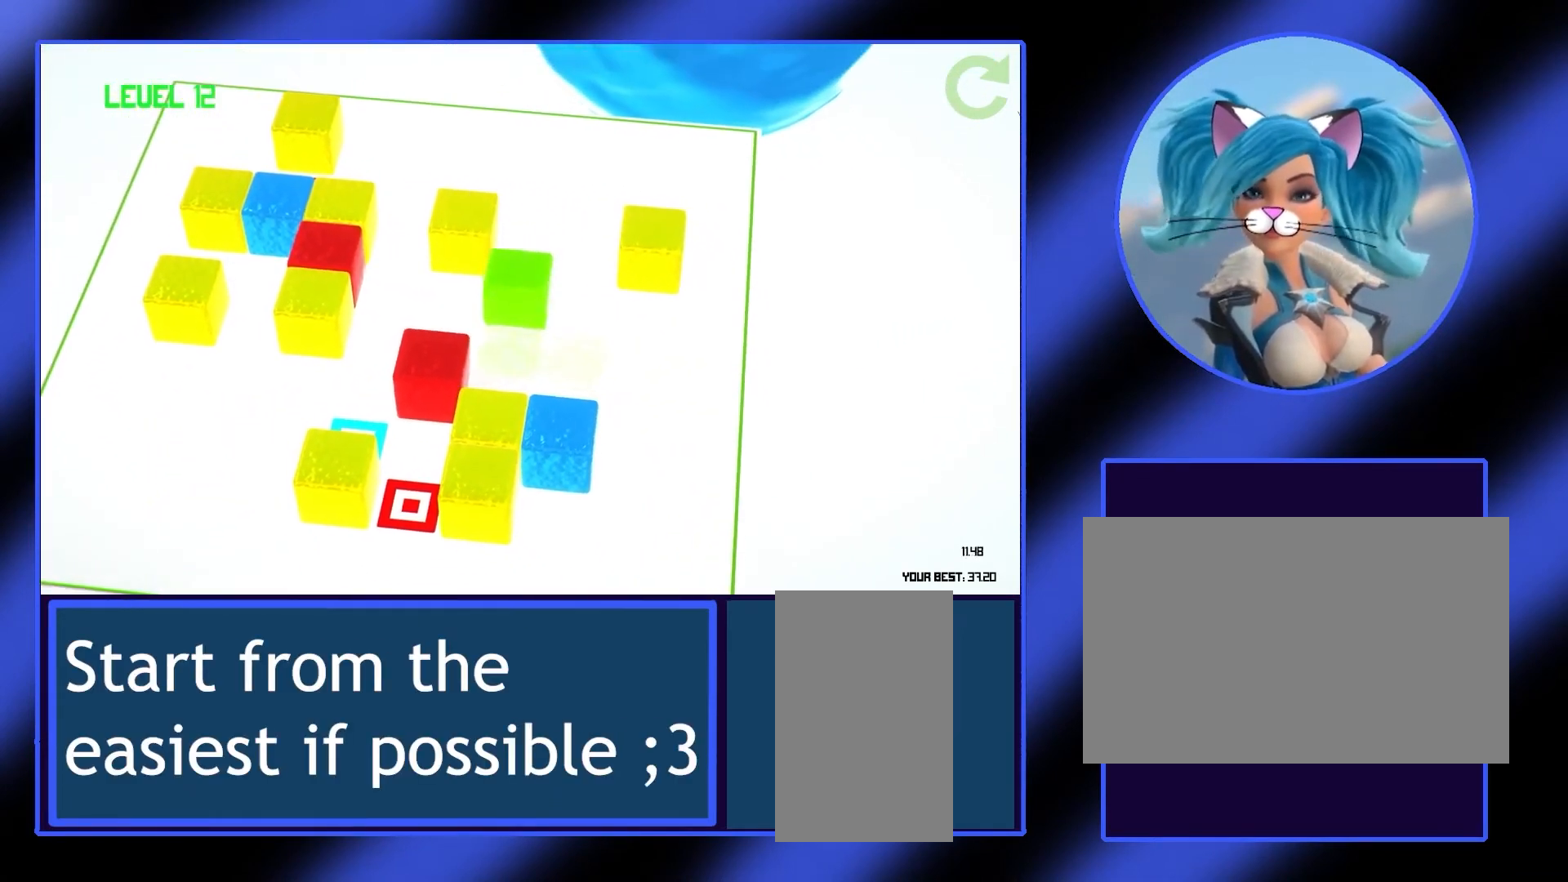
{"keys": [], "mouse": [], "events": [[67, "a", "up"], [267, "s", "down"], [367, "s", "up"]]}
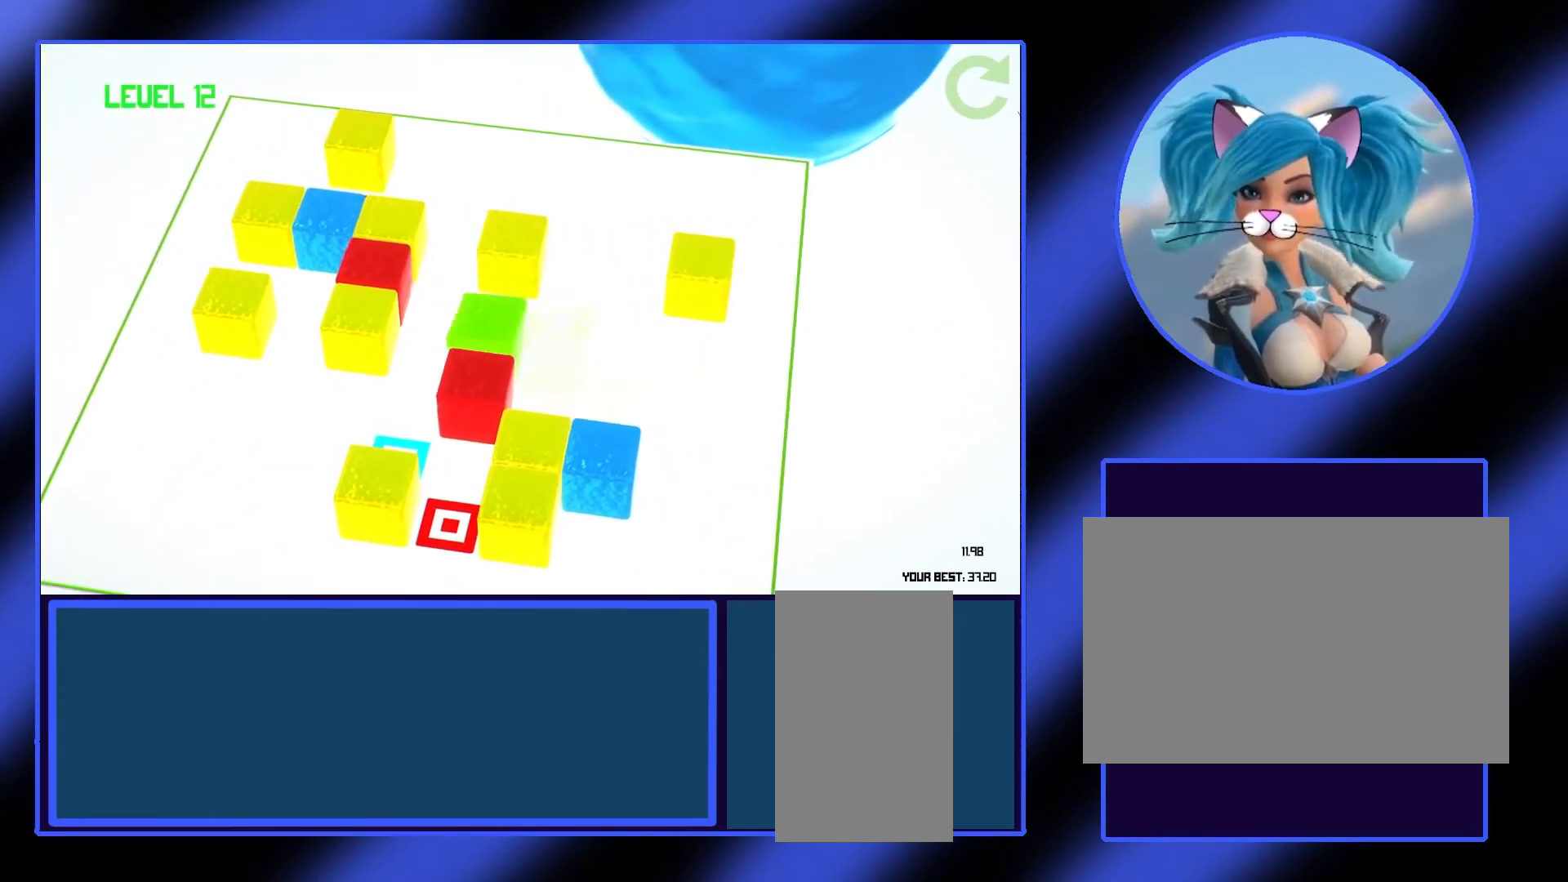
{"keys": [], "mouse": [], "events": [[400, "s", "down"], [467, "s", "up"]]}
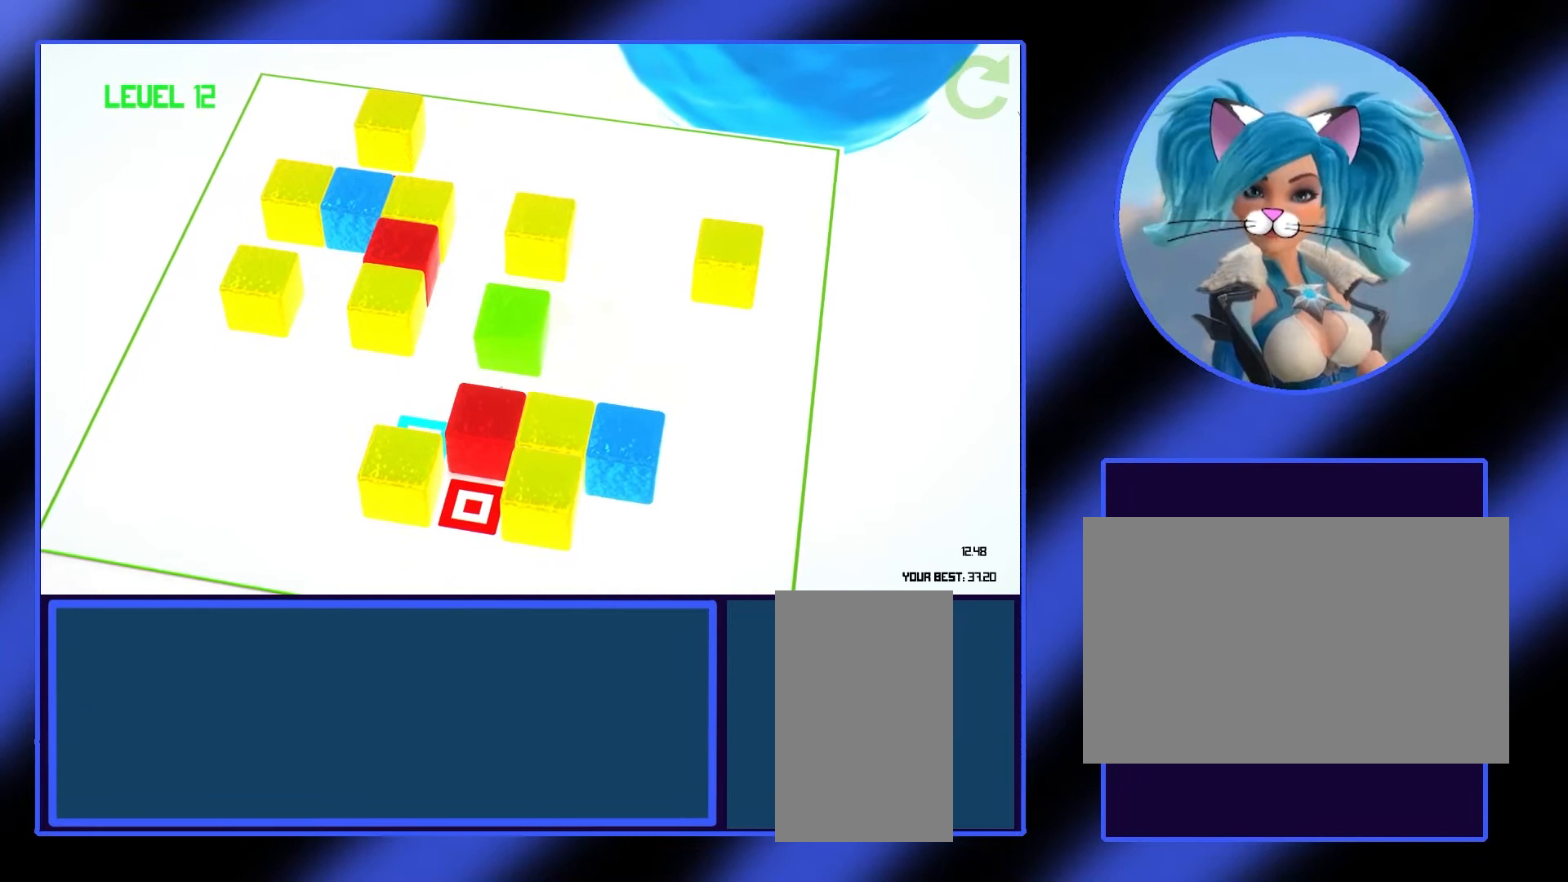
{"keys": [], "mouse": [], "events": []}
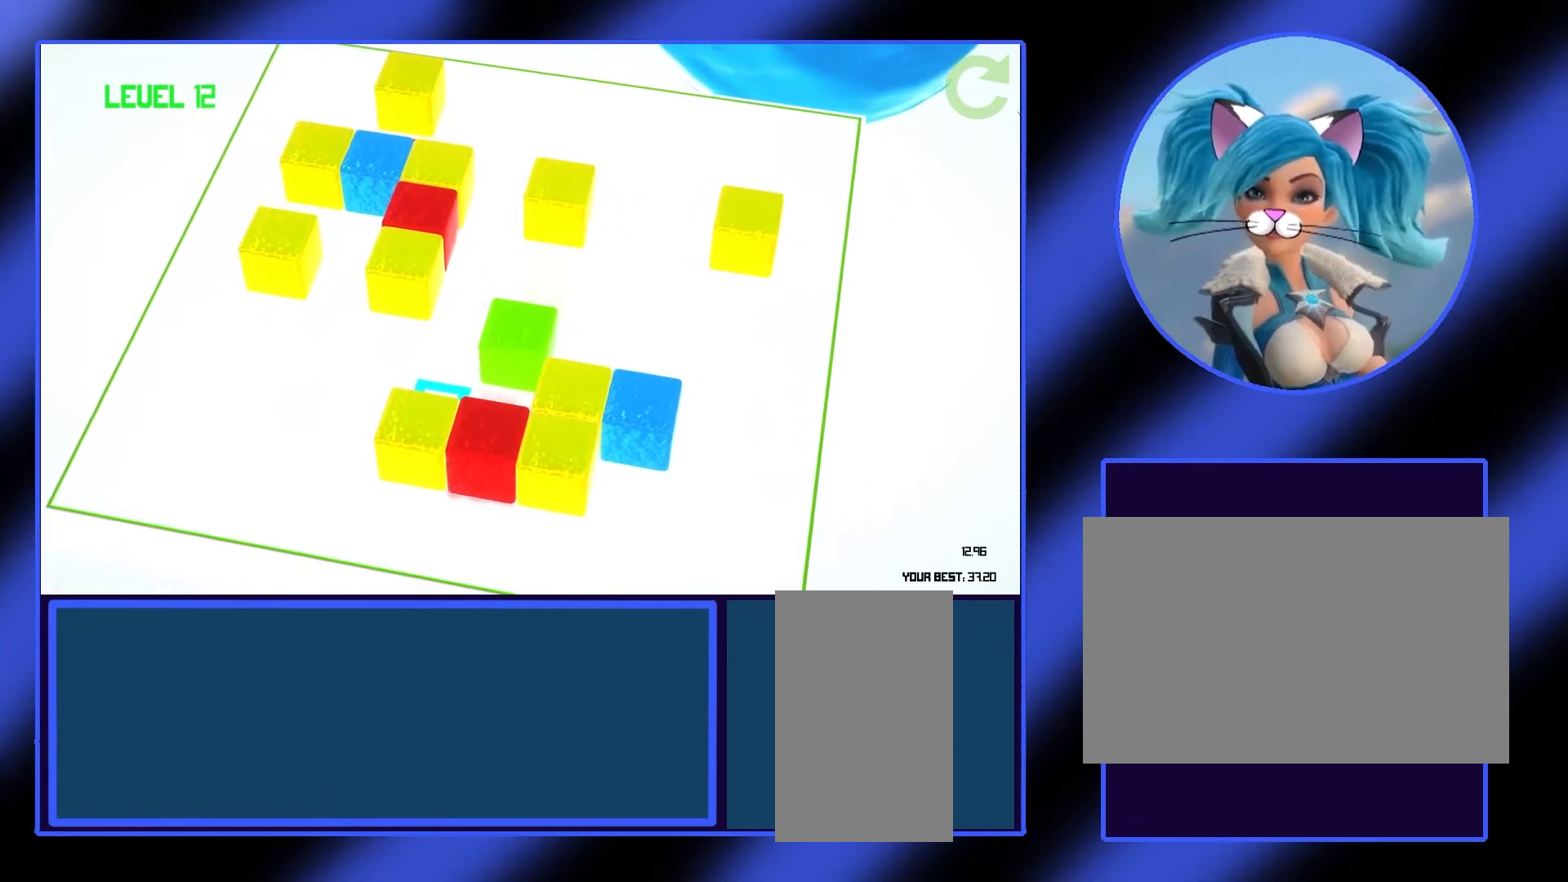
{"keys": [], "mouse": [], "events": []}
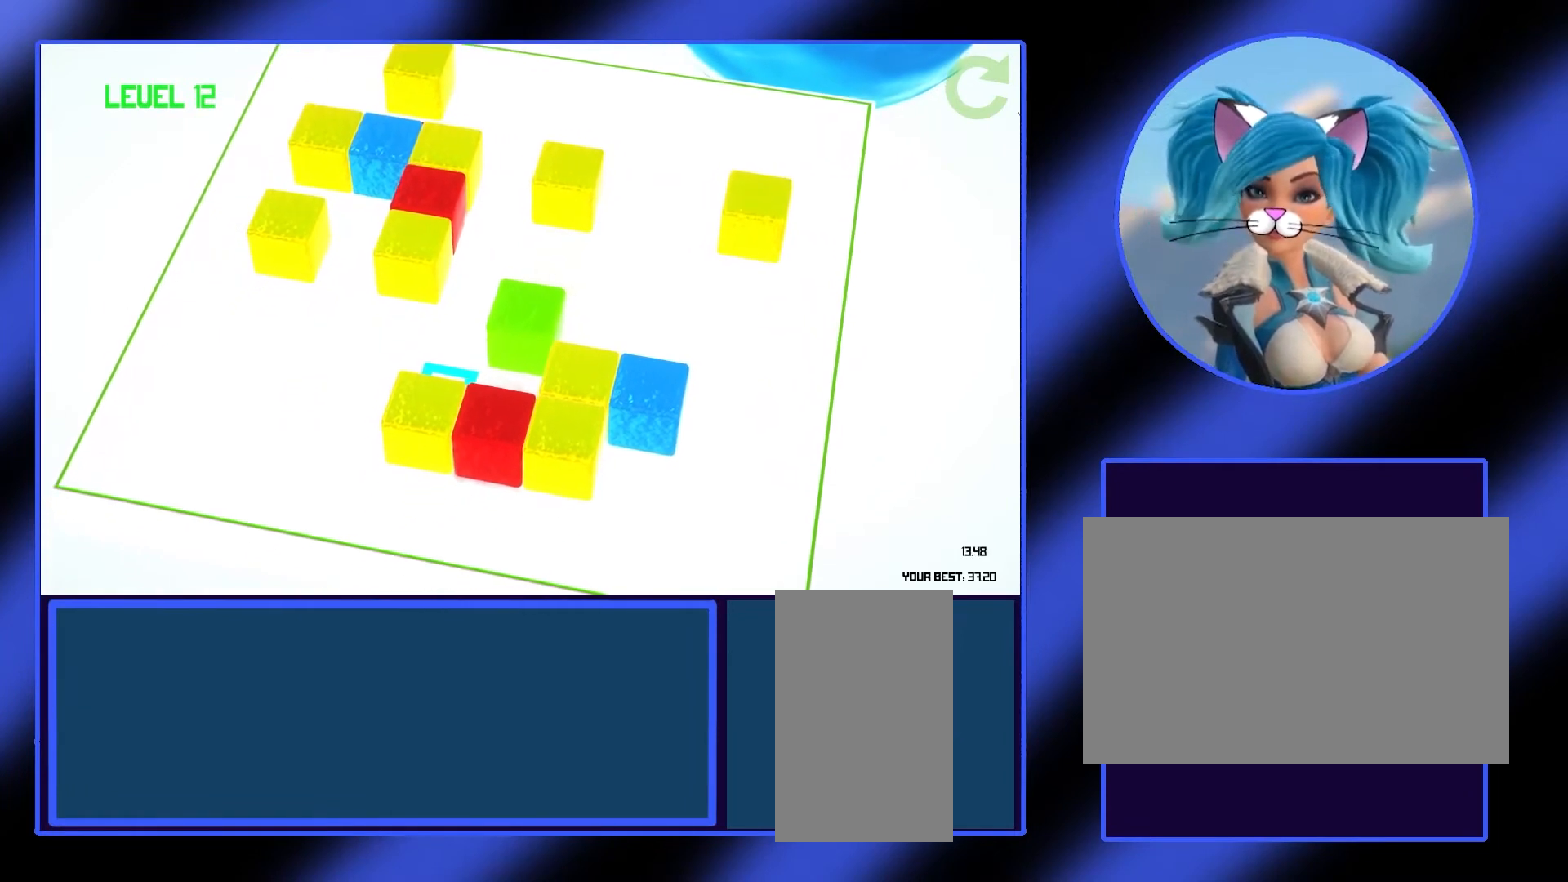
{"keys": [], "mouse": [], "events": []}
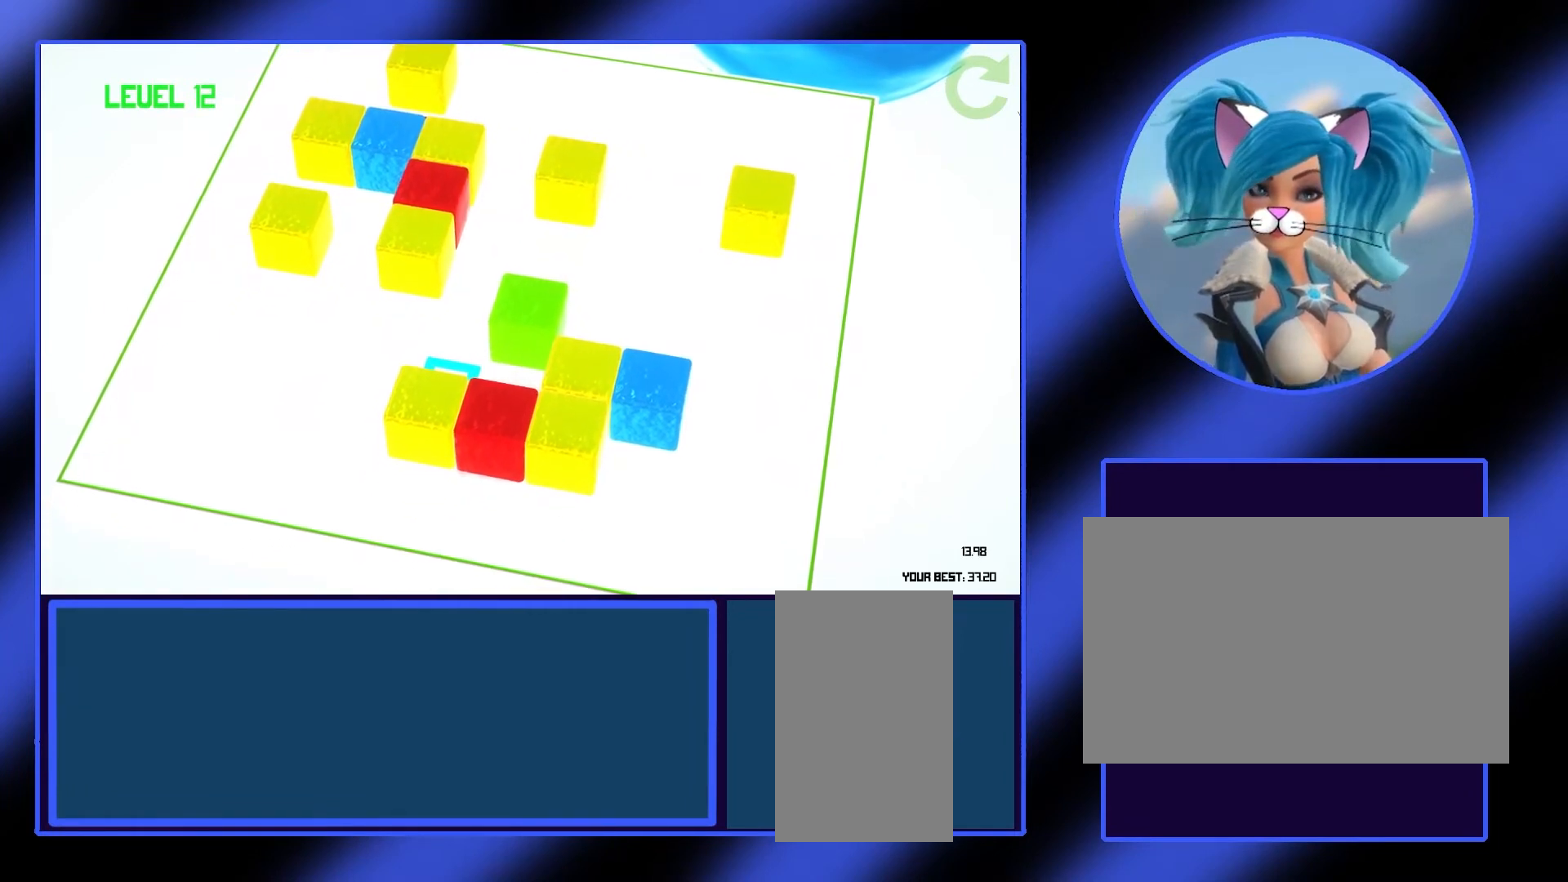
{"keys": ["a"], "mouse": [], "events": [[233, "a", "down"], [333, "a", "up"], [467, "a", "down"]]}
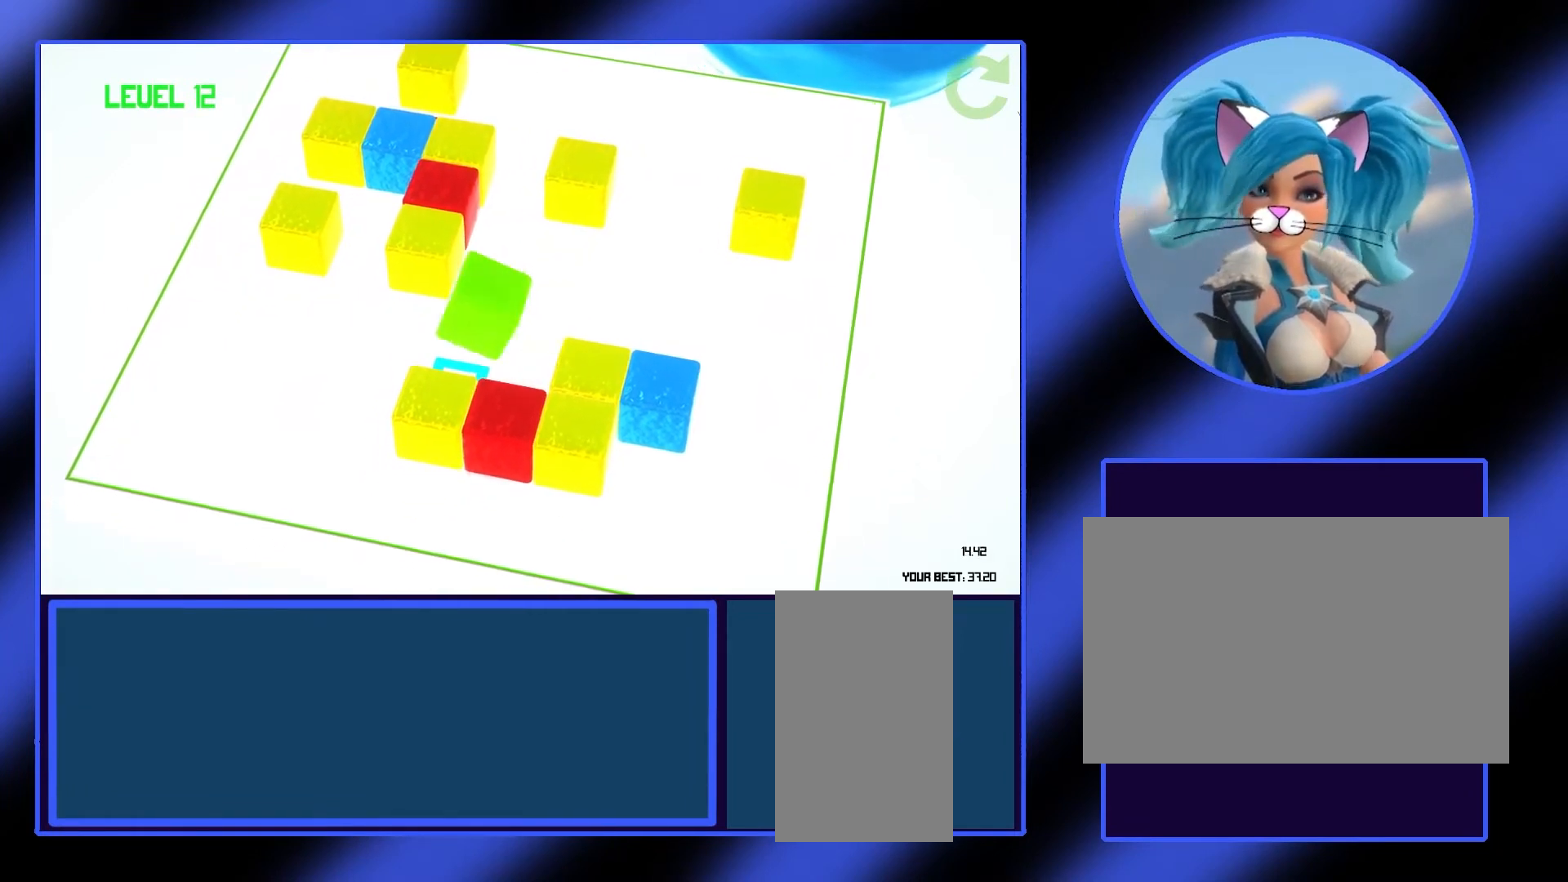
{"keys": [], "mouse": [], "events": [[100, "a", "up"], [167, "a", "down"], [267, "a", "up"], [367, "s", "down"], [433, "s", "up"]]}
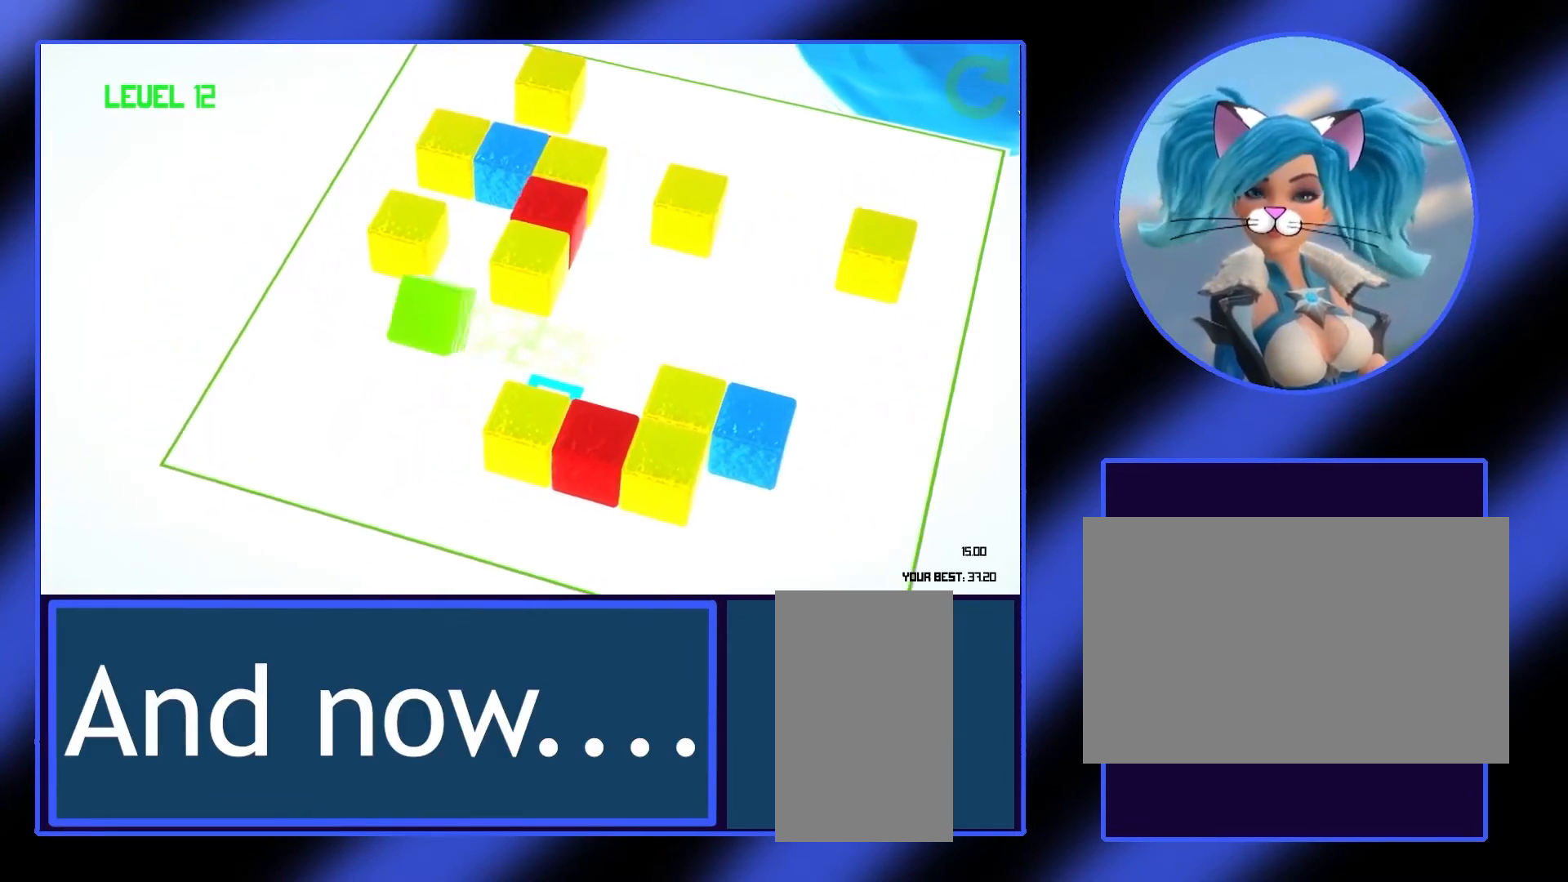
{"keys": [], "mouse": [], "events": [[33, "s", "down"], [67, "s", "up"], [167, "s", "down"], [233, "s", "up"], [300, "s", "down"], [400, "s", "up"]]}
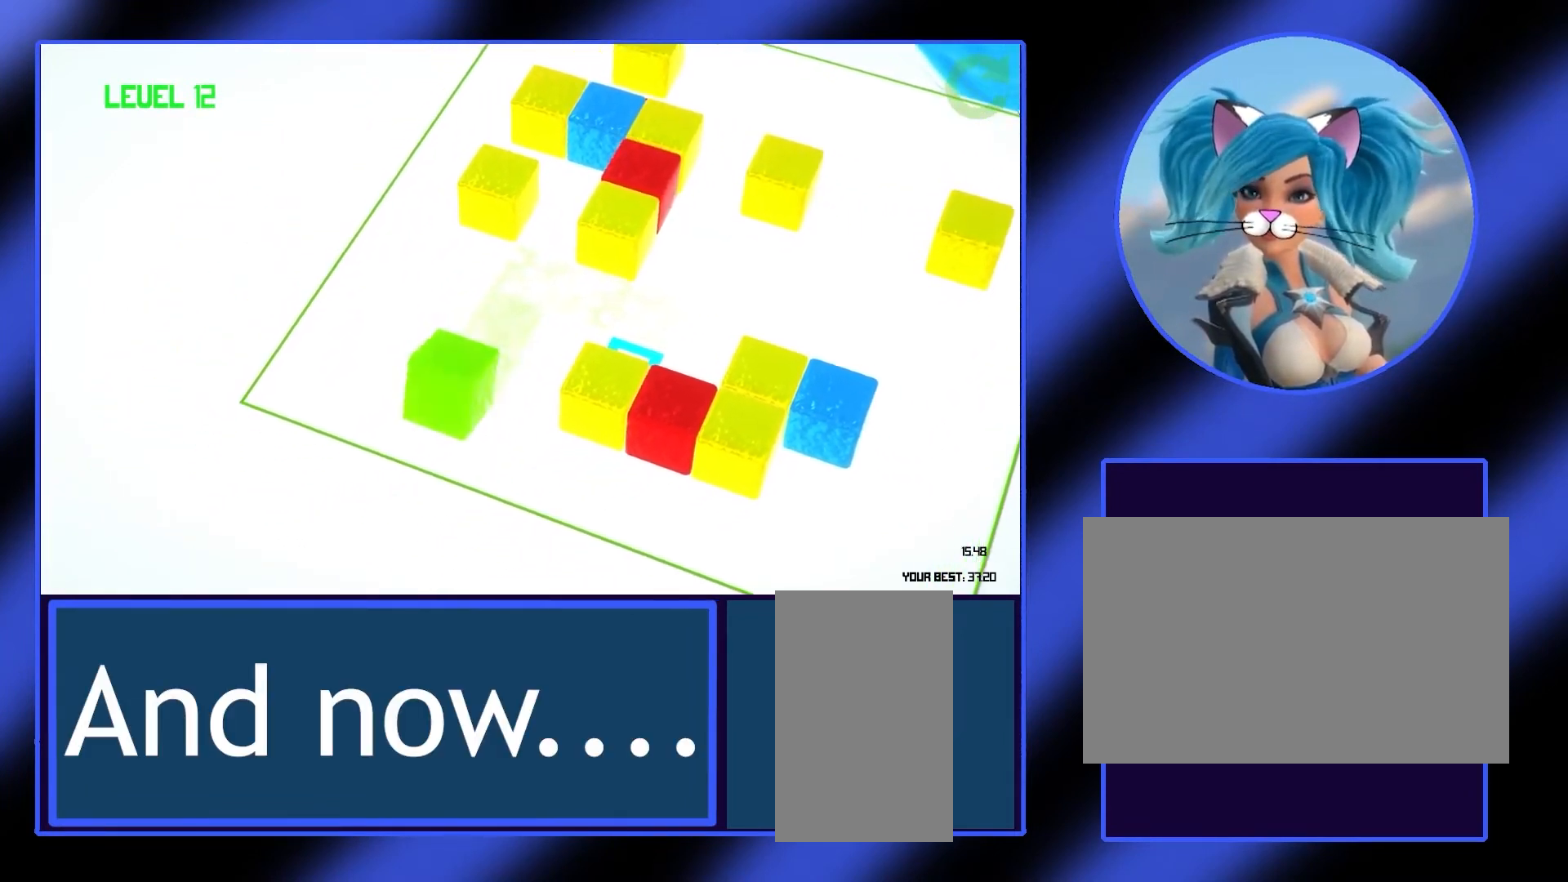
{"keys": [], "mouse": [], "events": [[33, "d", "down"], [100, "d", "up"], [200, "d", "down"], [267, "d", "up"]]}
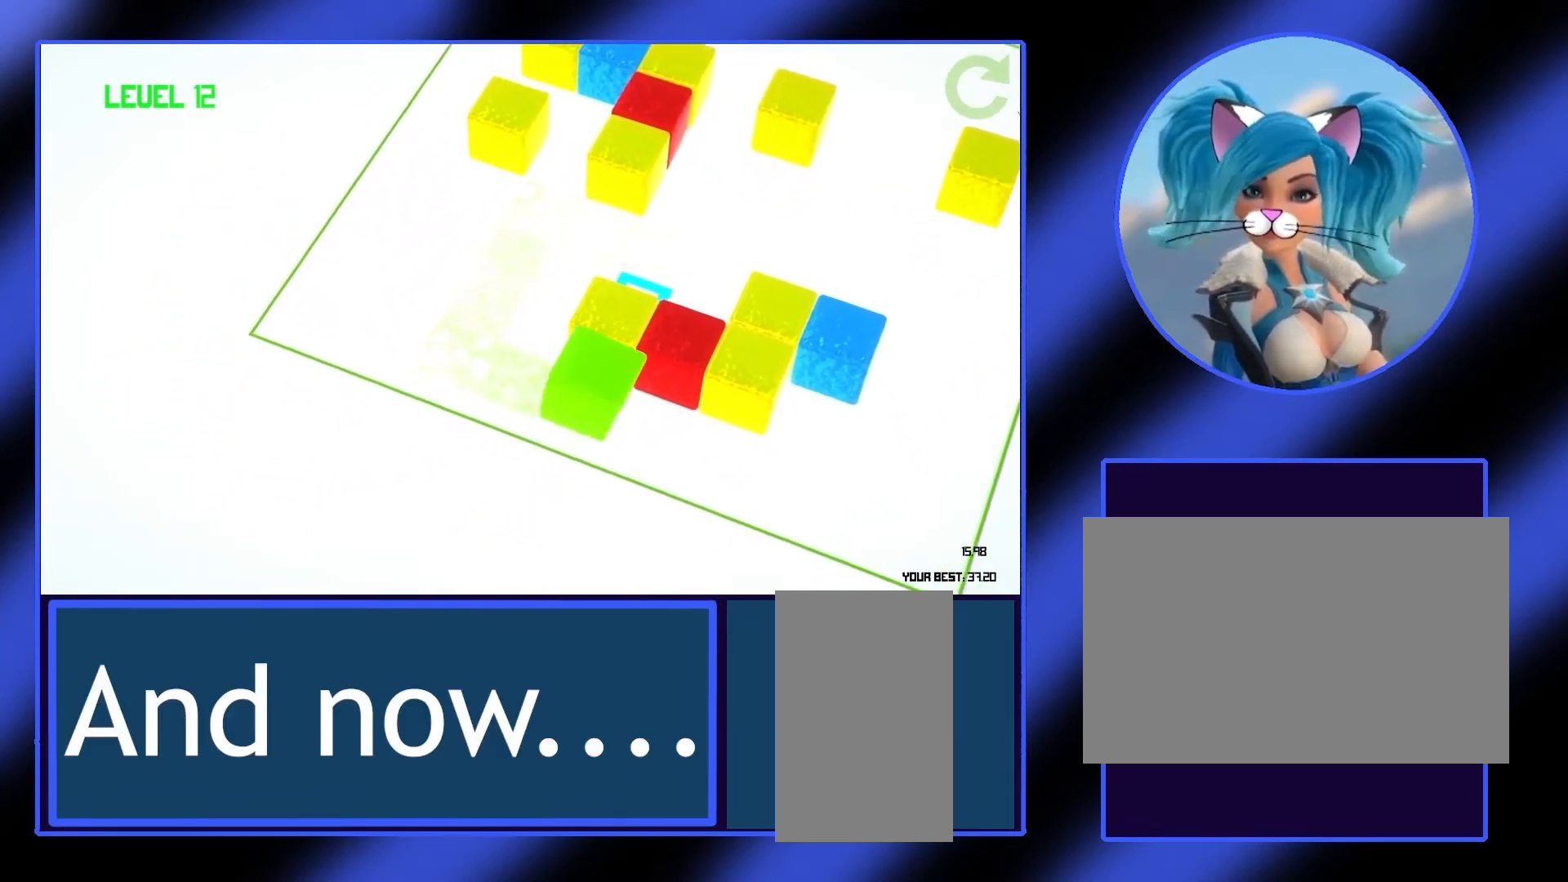
{"keys": ["a"], "mouse": [], "events": [[233, "a", "down"], [333, "a", "up"], [433, "a", "down"]]}
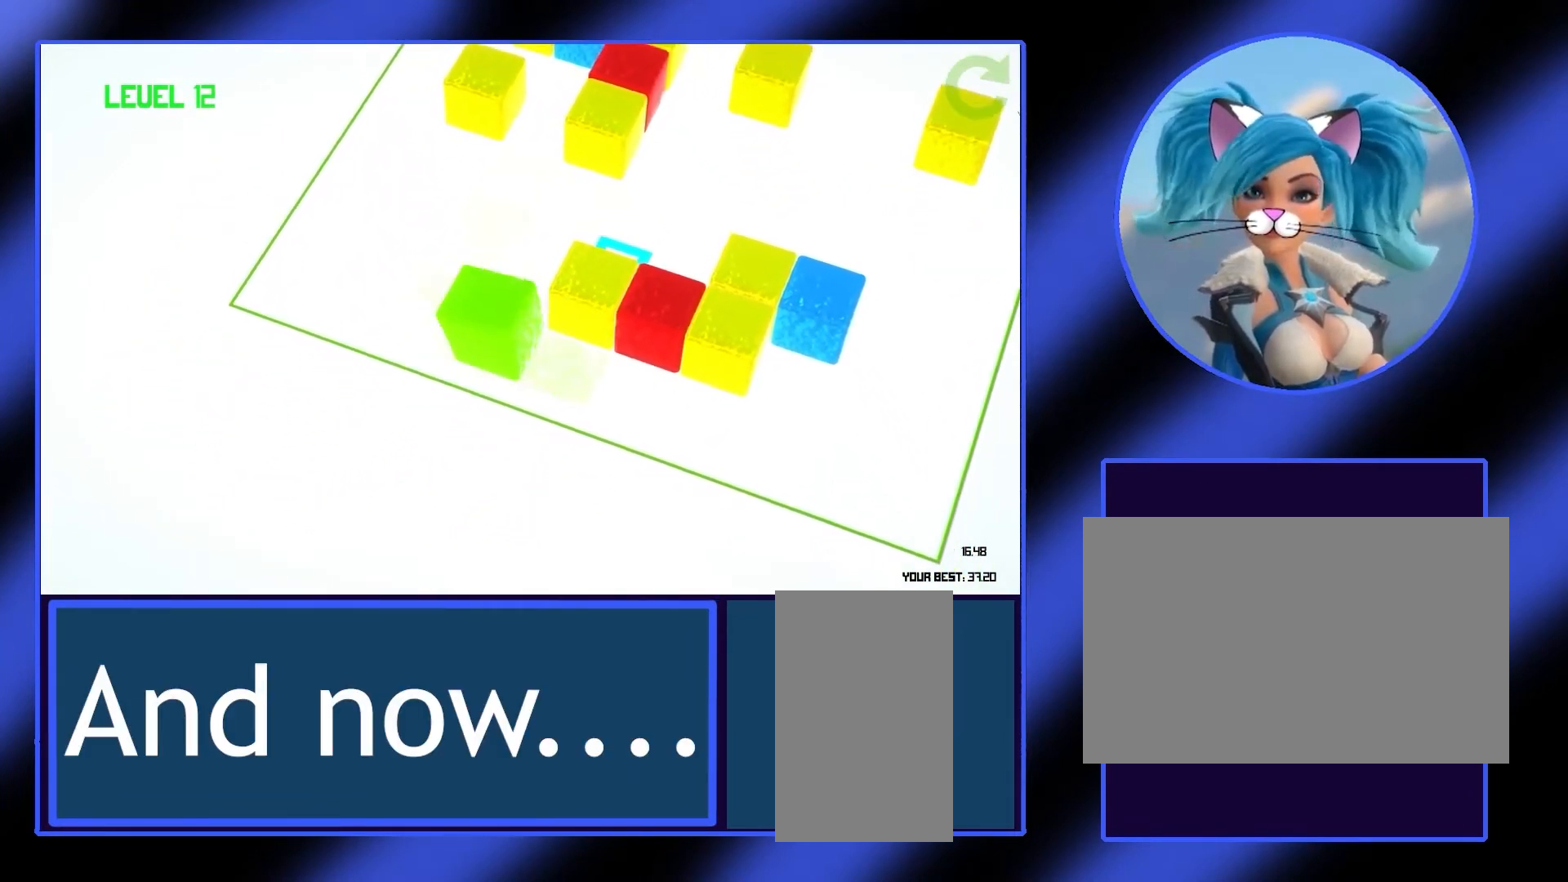
{"keys": [], "mouse": [], "events": [[67, "a", "up"], [133, "w", "down"], [233, "w", "up"]]}
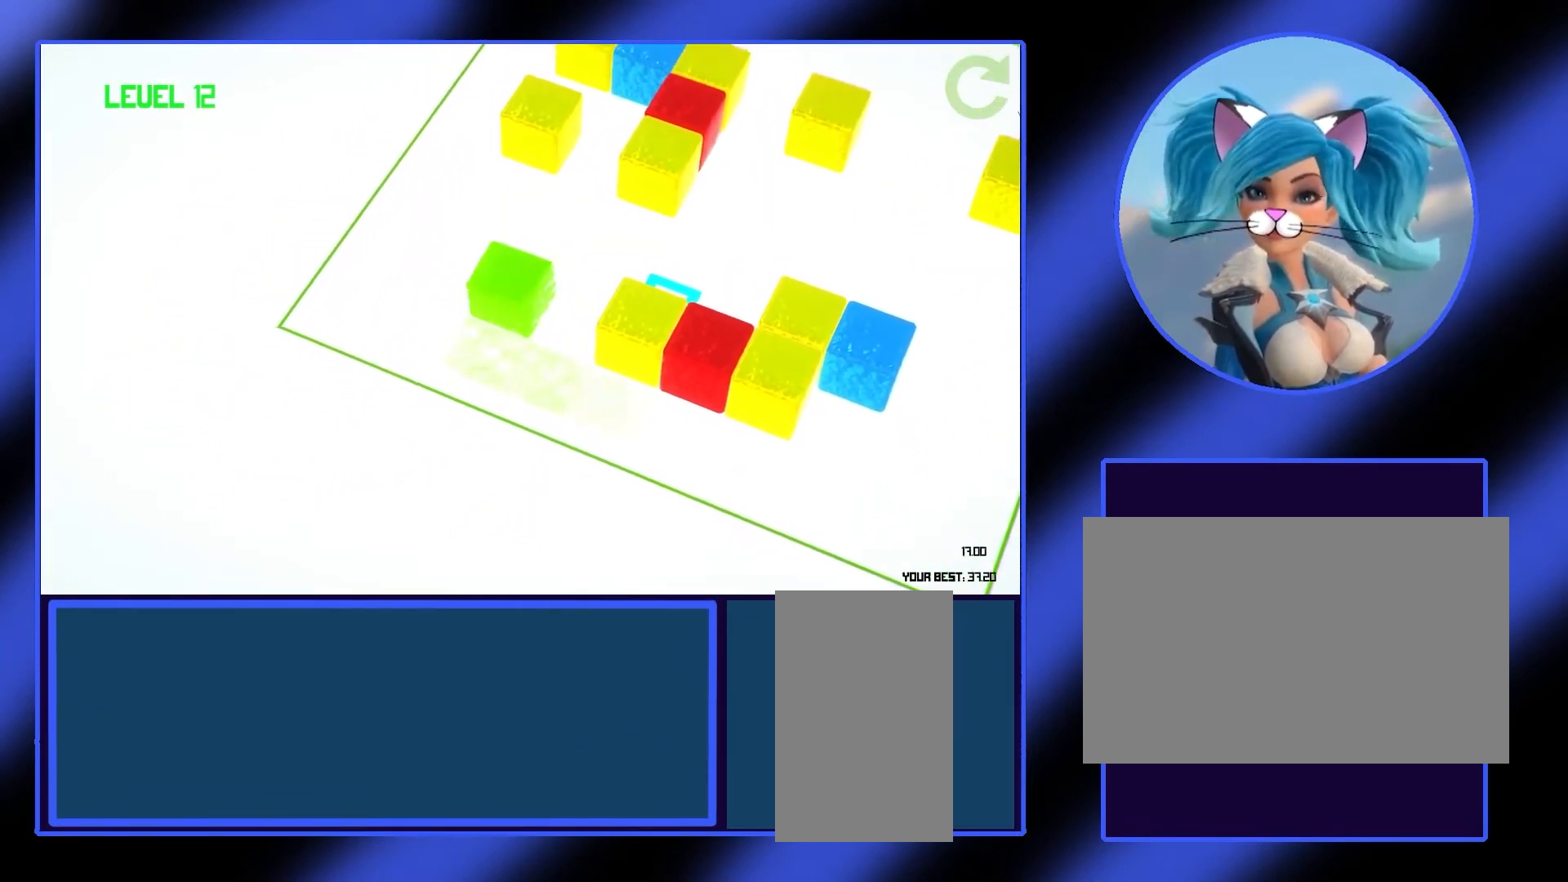
{"keys": [], "mouse": [], "events": [[167, "w", "down"], [233, "w", "up"]]}
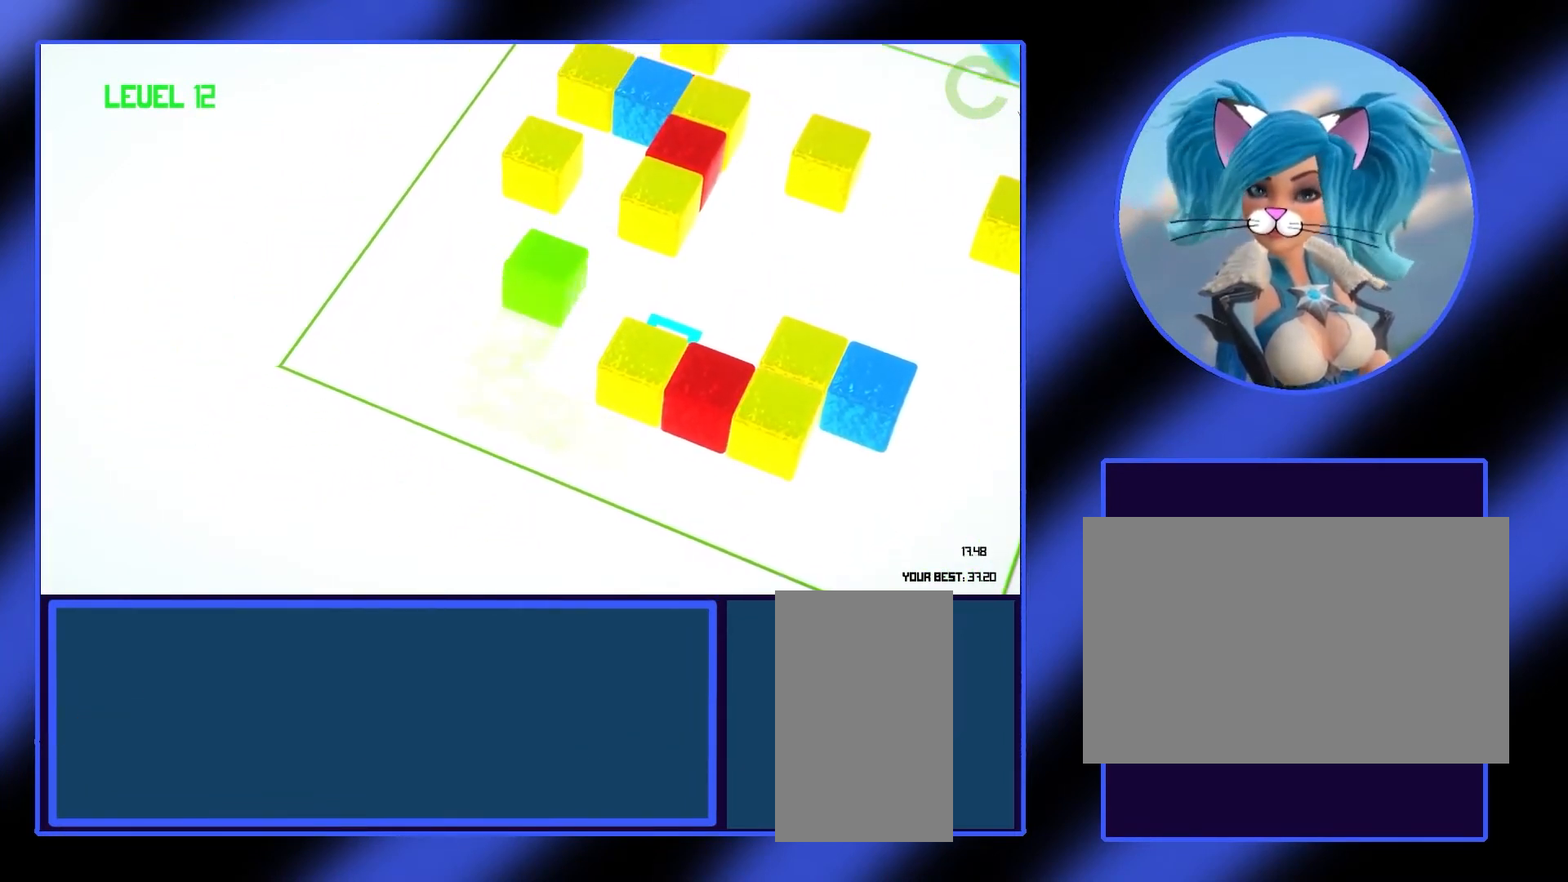
{"keys": [], "mouse": [], "events": [[33, "a", "down"], [133, "a", "up"], [233, "a", "down"], [333, "a", "up"], [400, "w", "down"], [500, "w", "up"]]}
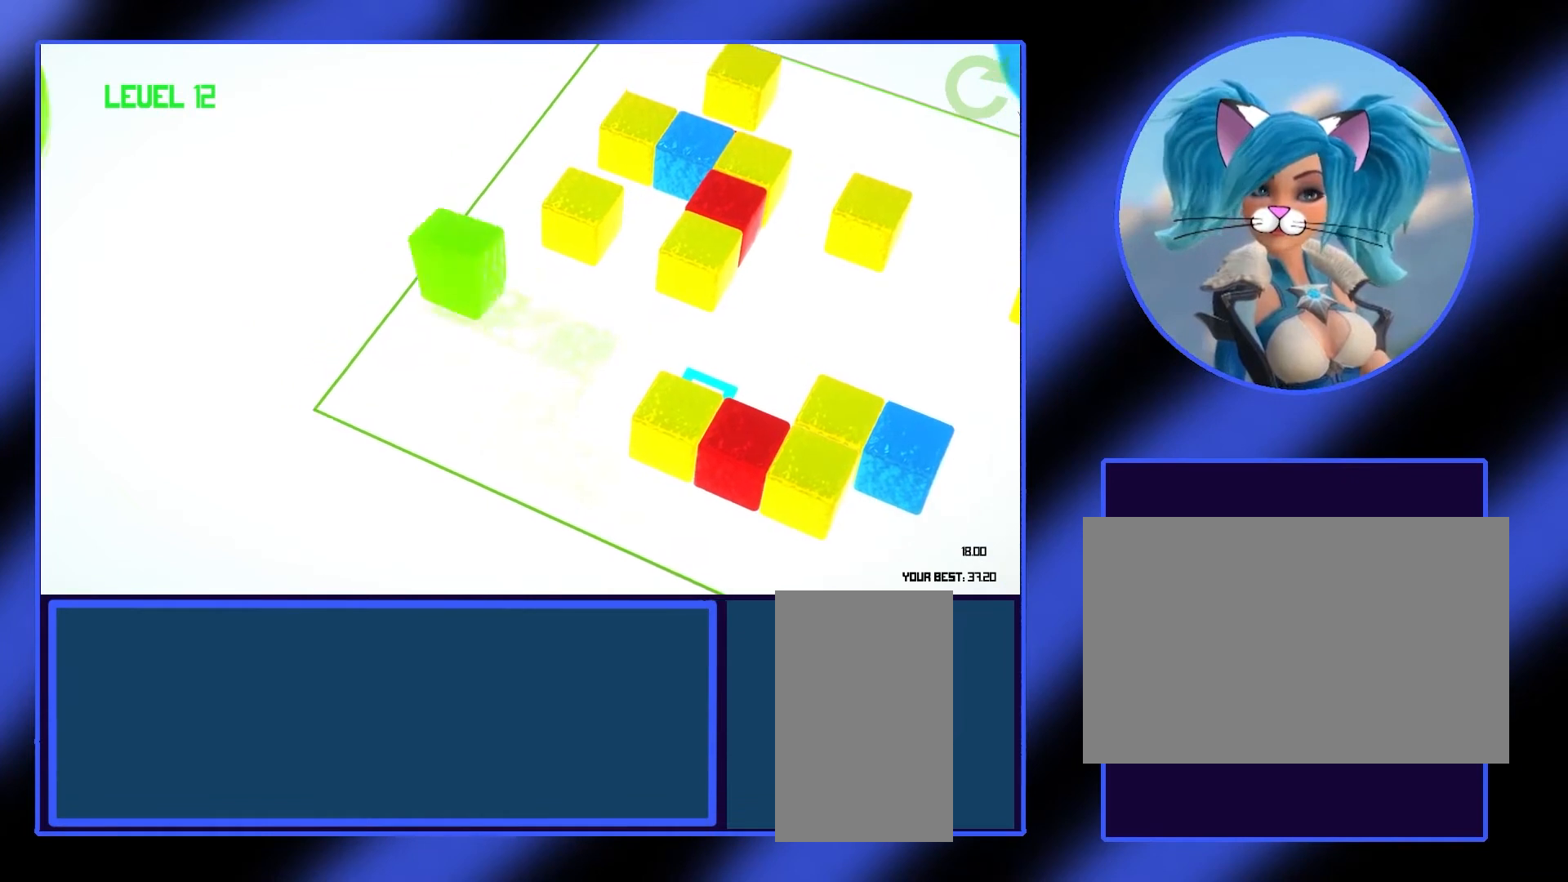
{"keys": [], "mouse": [], "events": [[100, "w", "down"], [167, "w", "up"], [267, "w", "down"], [333, "w", "up"]]}
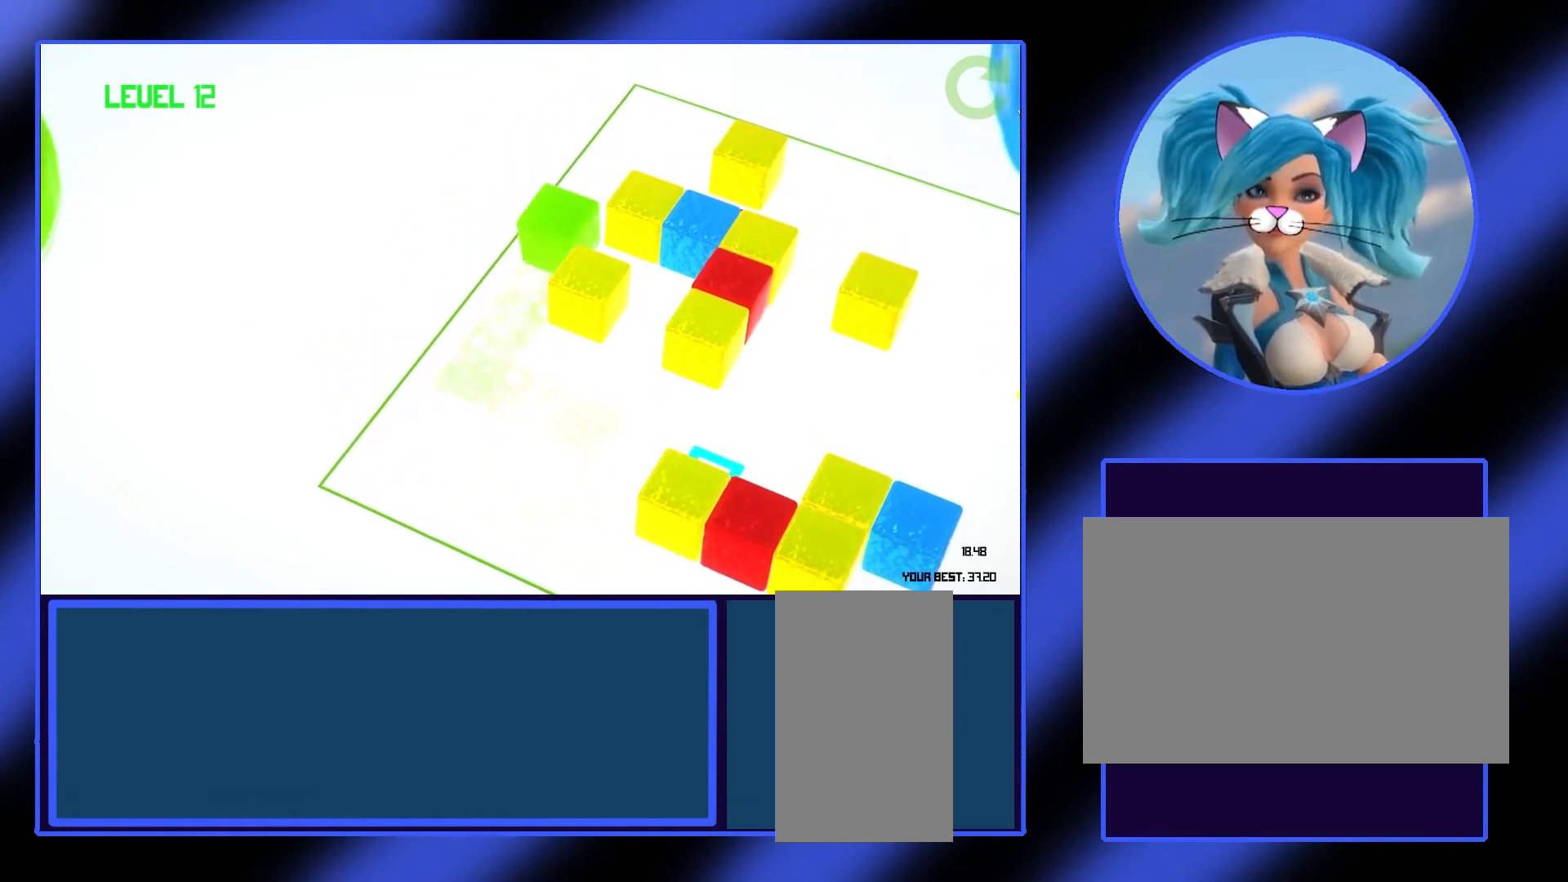
{"keys": [], "mouse": [], "events": [[67, "d", "down"], [133, "d", "up"]]}
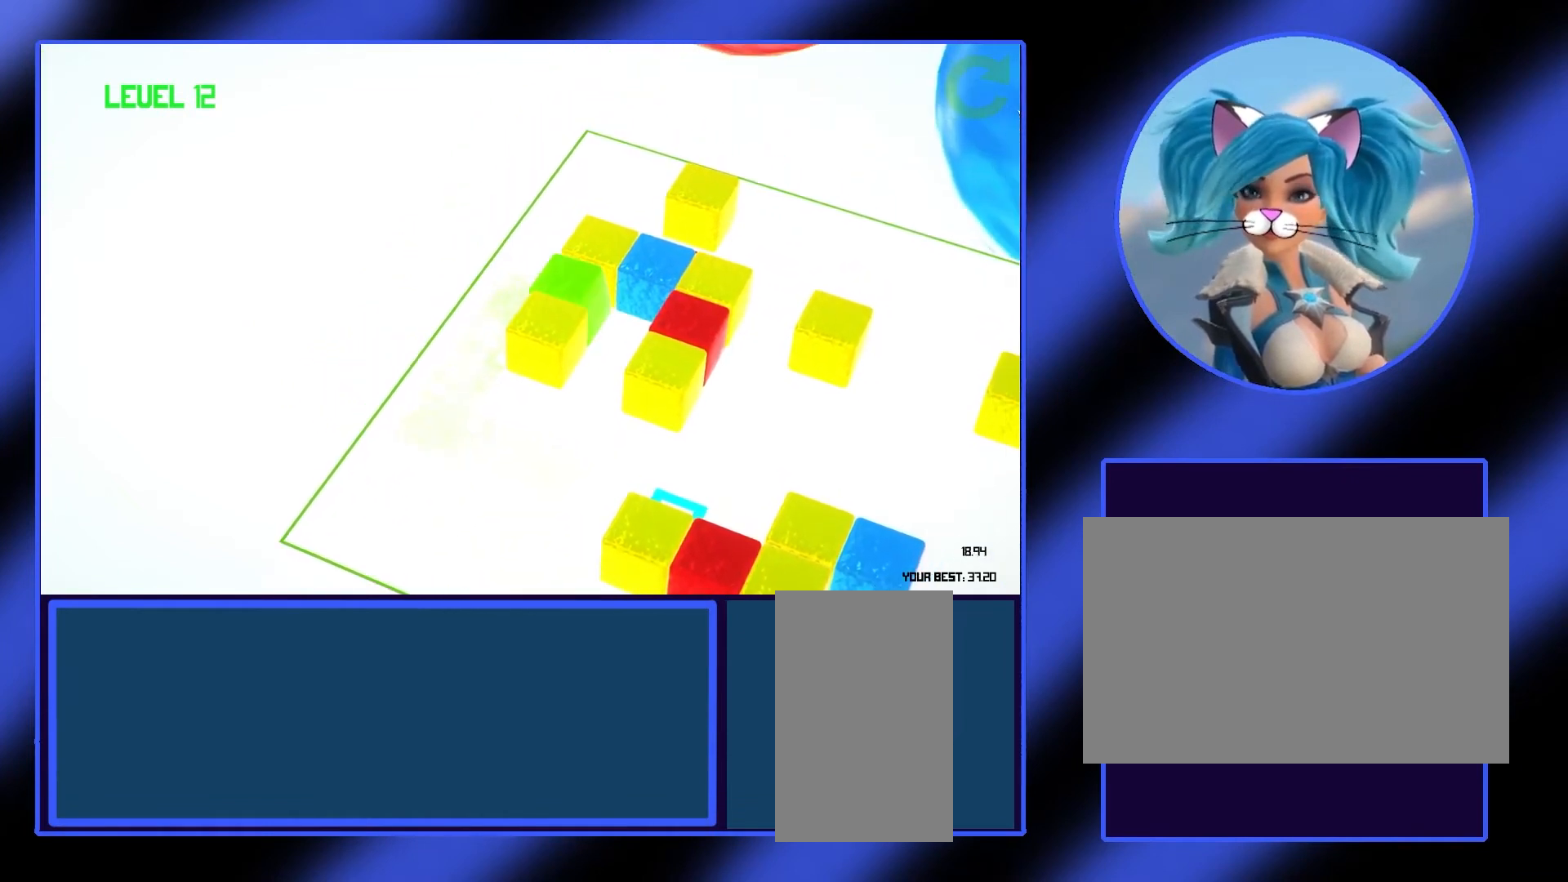
{"keys": [], "mouse": [], "events": [[267, "d", "down"], [367, "d", "up"]]}
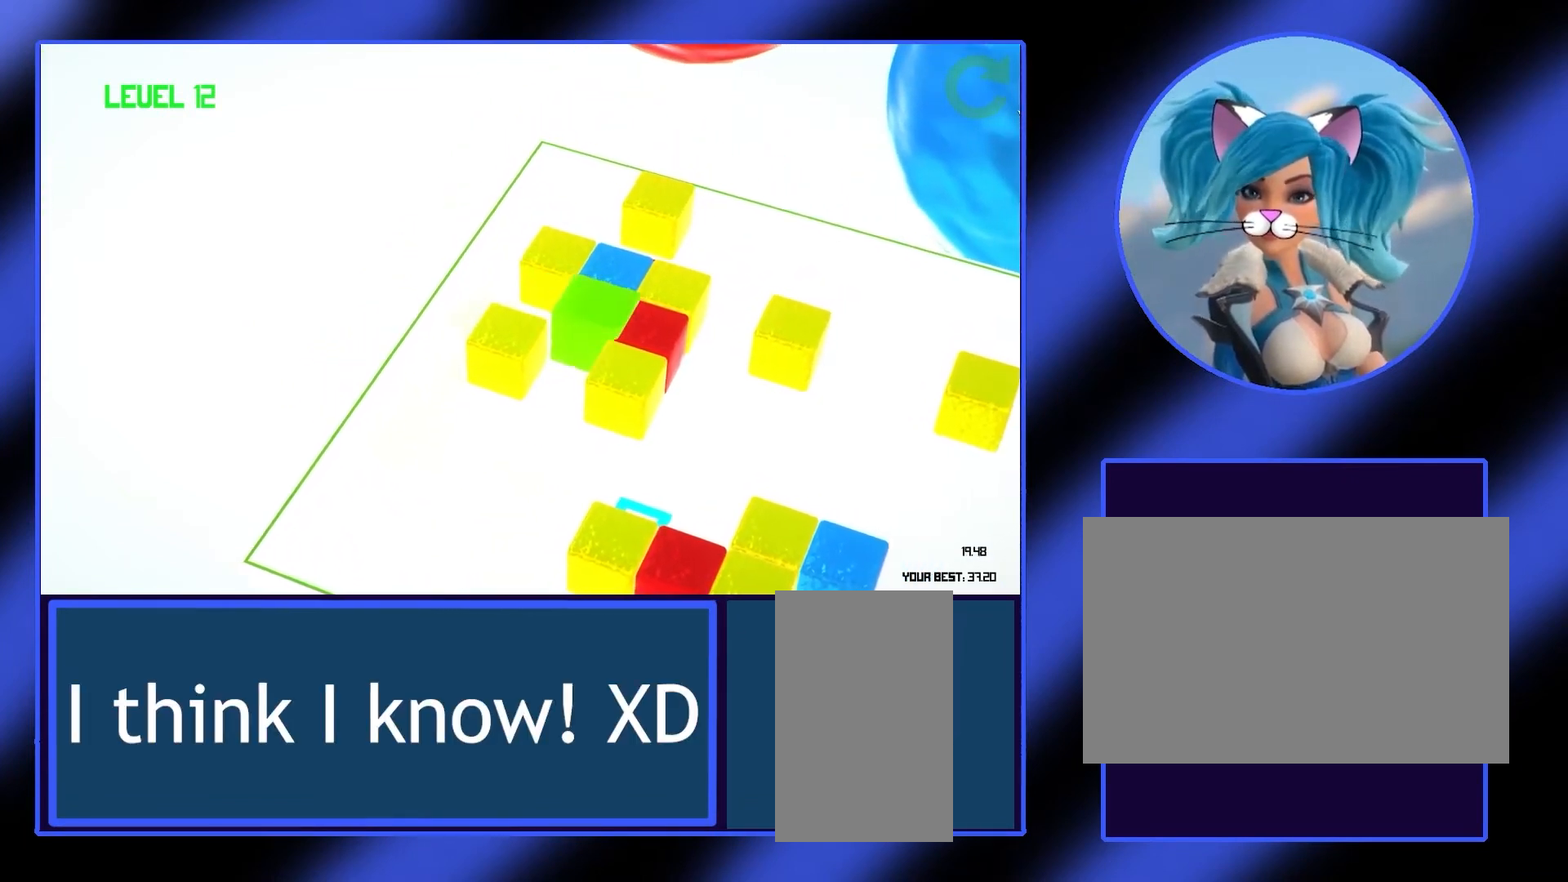
{"keys": [], "mouse": [], "events": [[400, "a", "down"], [500, "a", "up"]]}
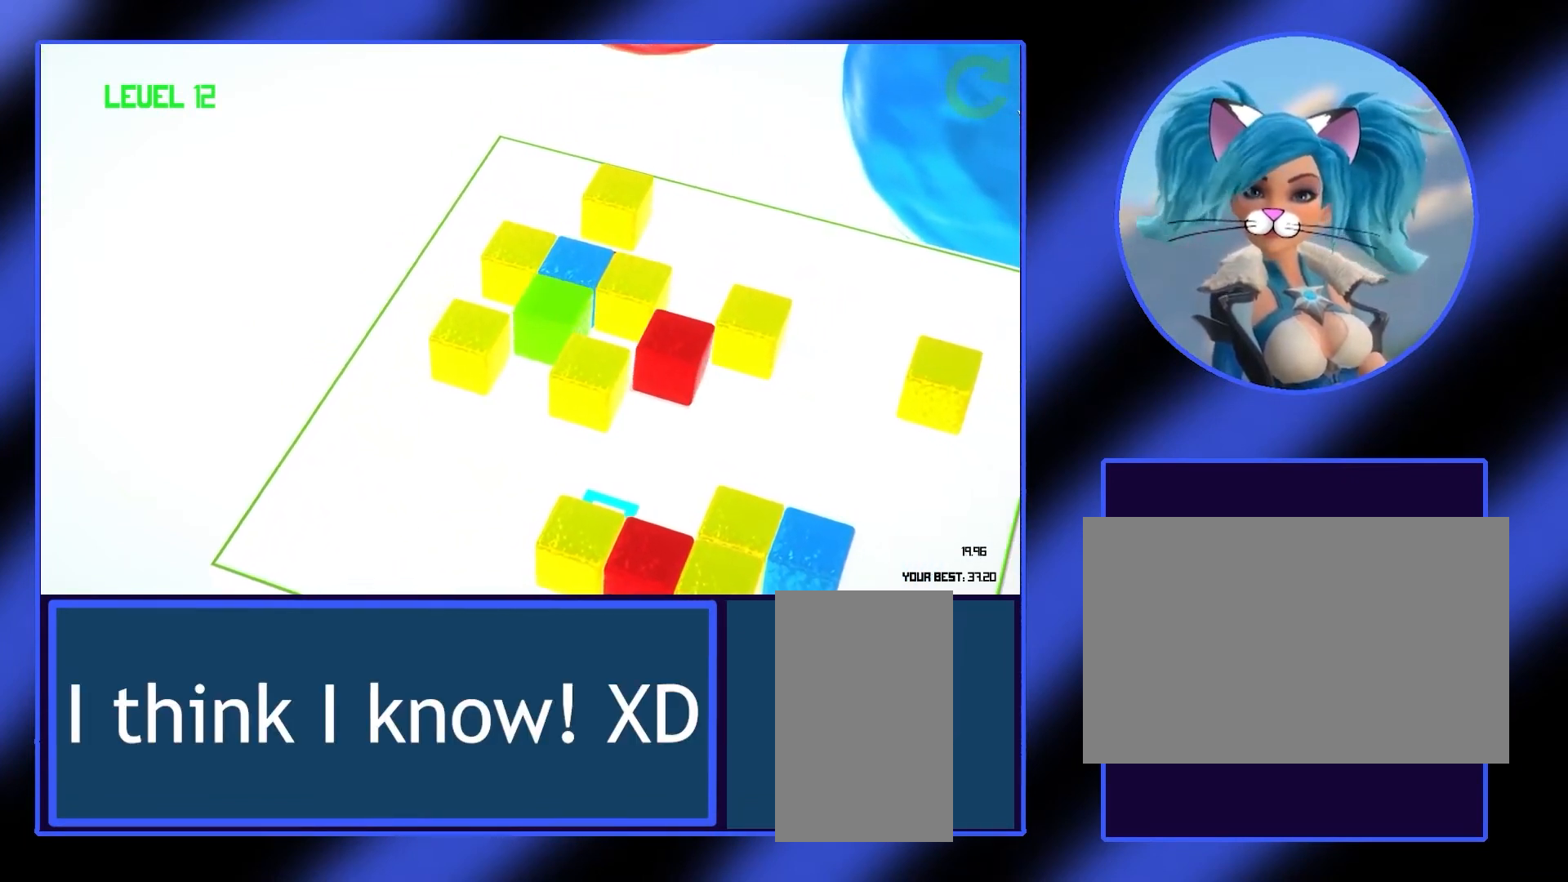
{"keys": [], "mouse": [], "events": [[100, "a", "down"], [233, "a", "up"], [300, "a", "down"], [367, "a", "up"], [400, "s", "down"], [500, "s", "up"]]}
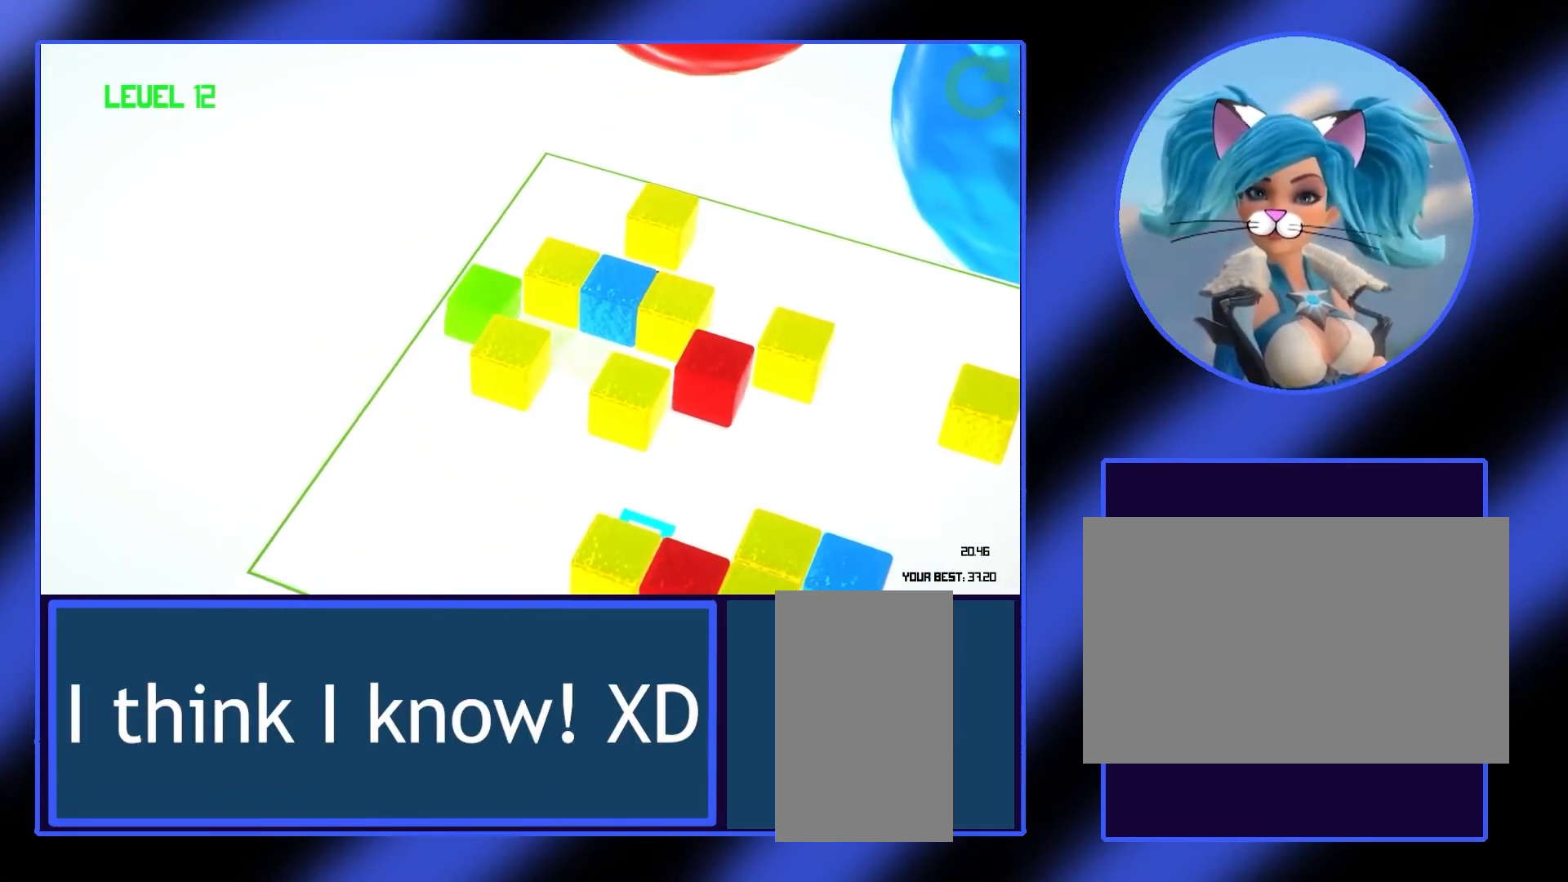
{"keys": [], "mouse": [], "events": [[67, "s", "down"], [133, "s", "up"], [200, "s", "down"], [267, "s", "up"], [367, "s", "down"], [433, "s", "up"]]}
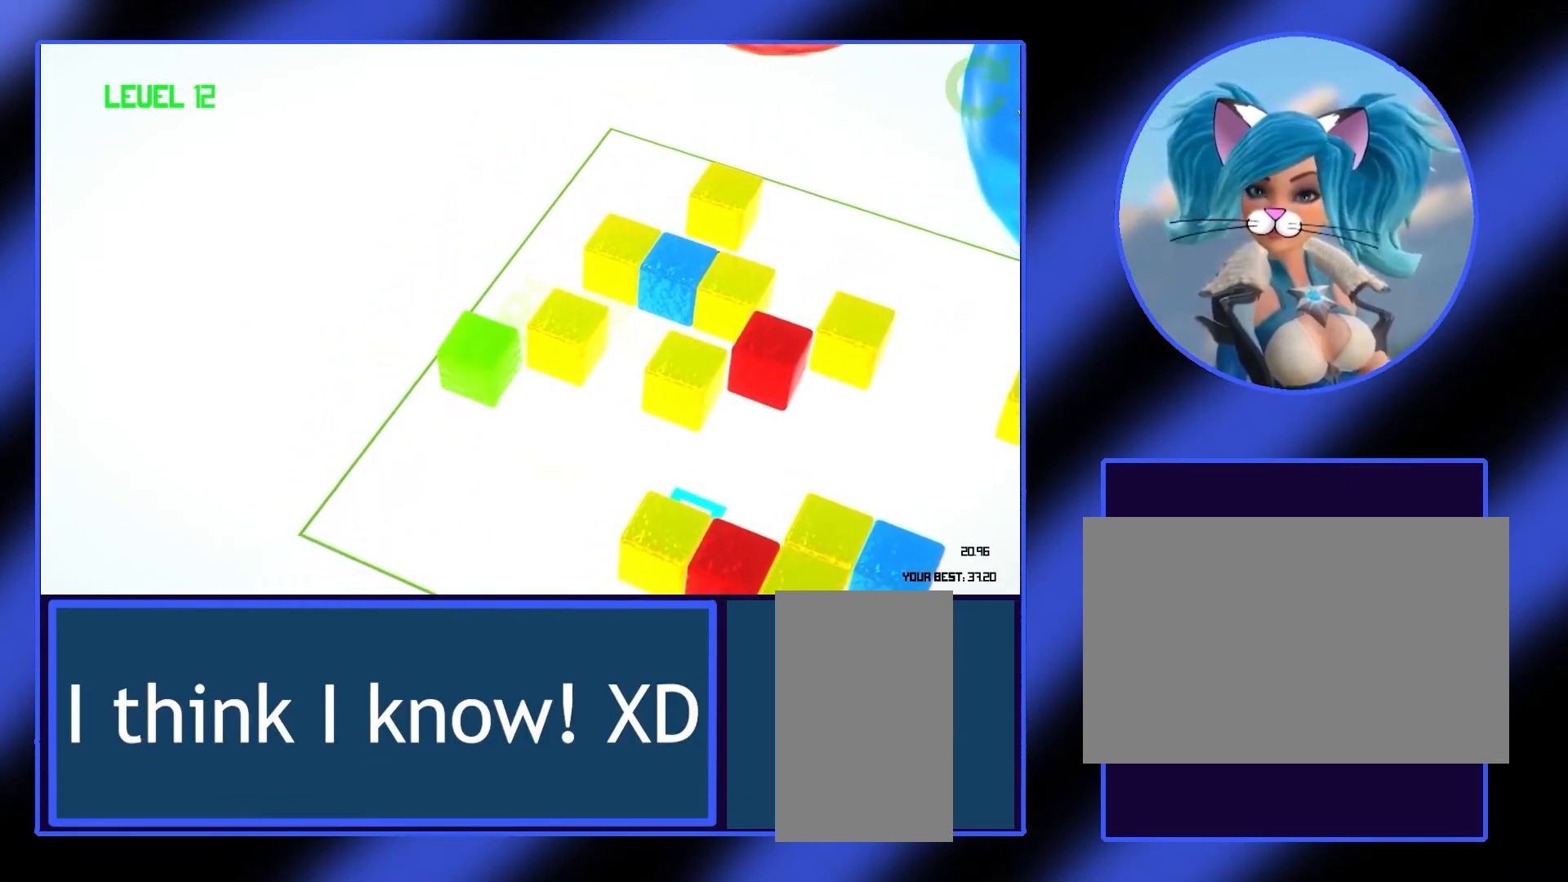
{"keys": [], "mouse": [], "events": [[67, "d", "down"], [167, "d", "up"], [233, "d", "down"], [300, "d", "up"], [400, "d", "down"], [433, "d", "up"]]}
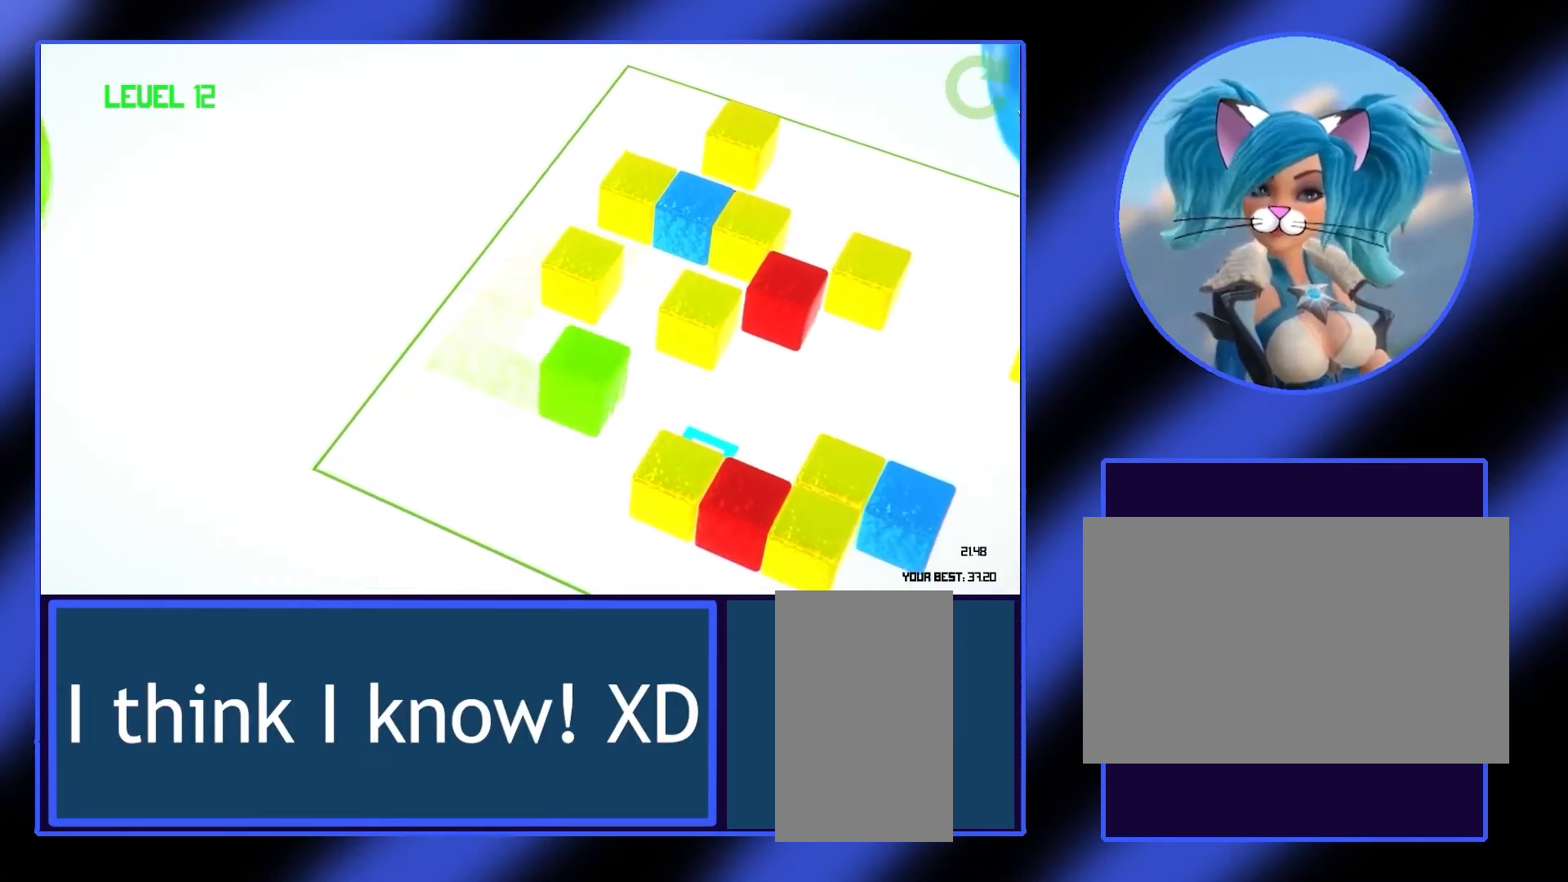
{"keys": ["d"], "mouse": [], "events": [[500, "d", "down"]]}
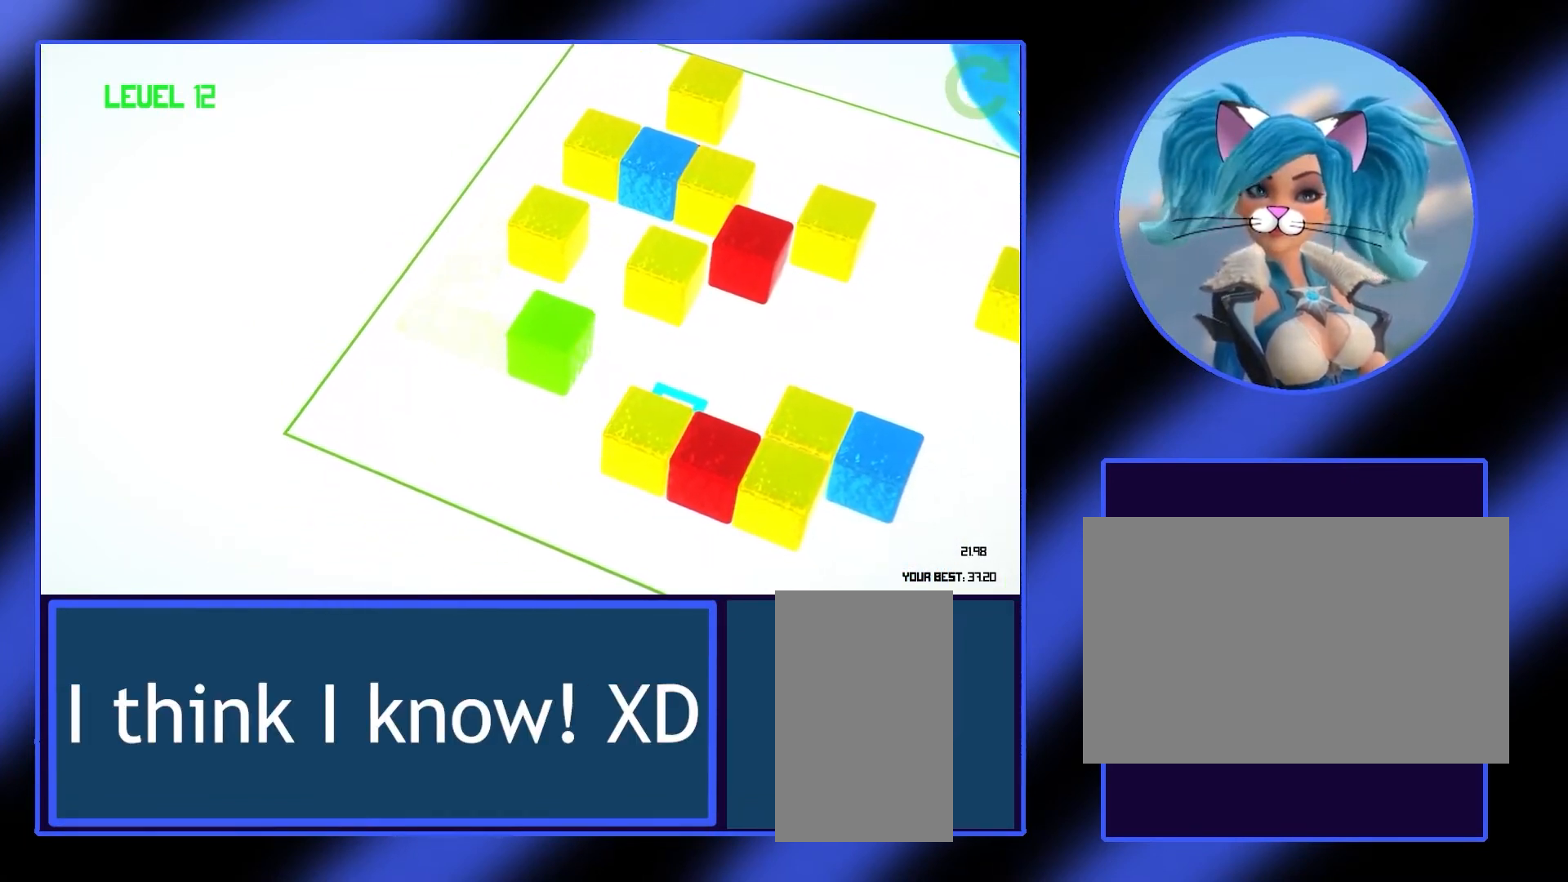
{"keys": [], "mouse": [], "events": [[133, "d", "up"], [267, "d", "down"], [367, "d", "up"]]}
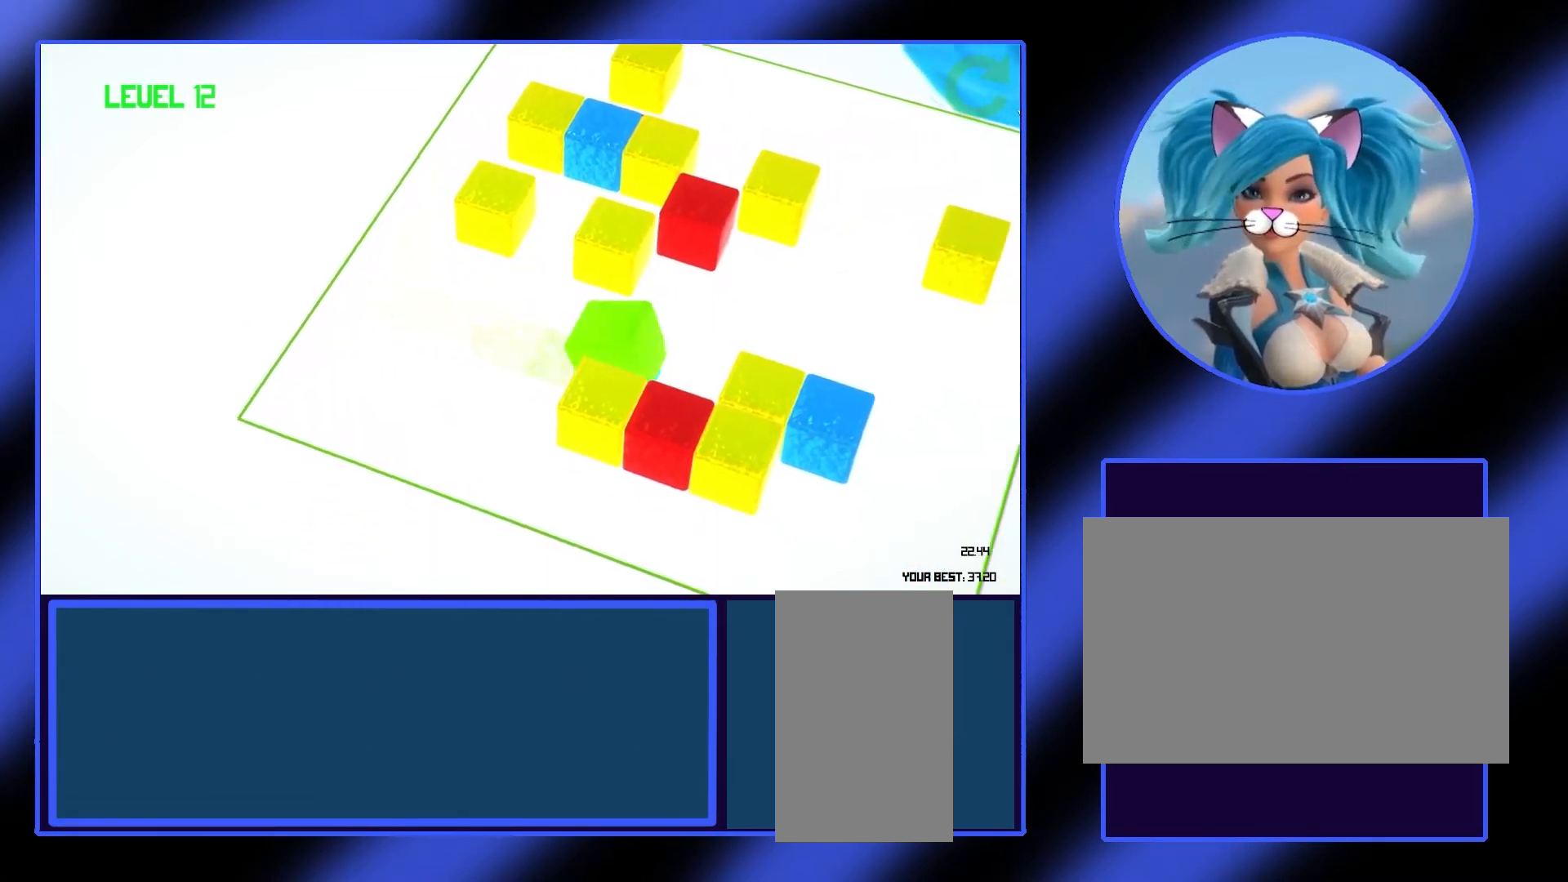
{"keys": [], "mouse": [], "events": [[167, "w", "down"], [233, "w", "up"]]}